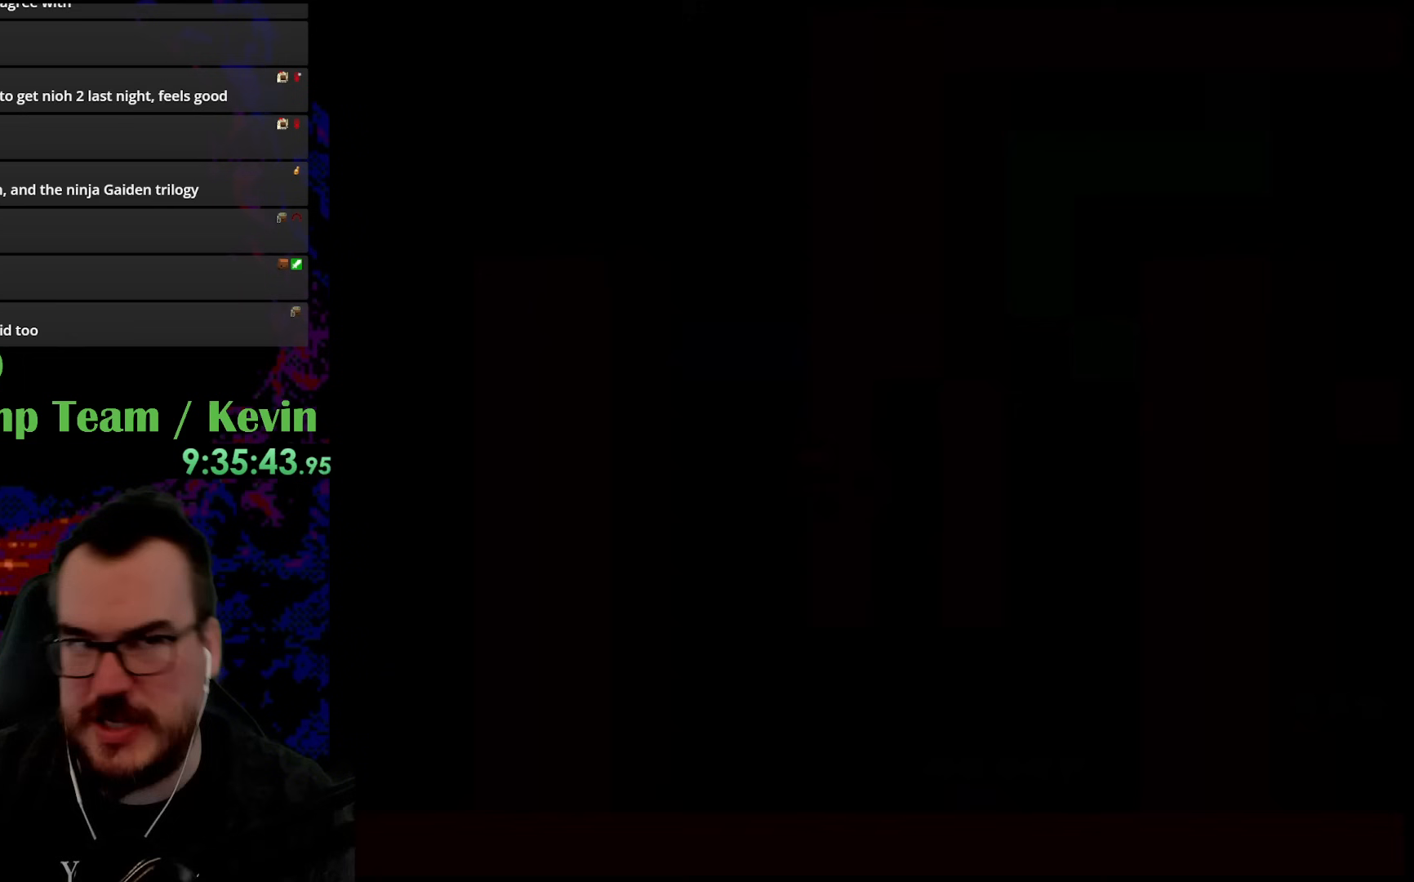
Gameplay with a controller (Nintendo layout); each line is a JSON object with the inputs held at the frame after it. "events" lists button and stick changes between this image and that frame as [ms after this image, input, new state], when the widget could be followed in between. Not read: L3 R3.
{"buttons": [], "events": [[133, "B", "up"], [183, "Y", "up"]]}
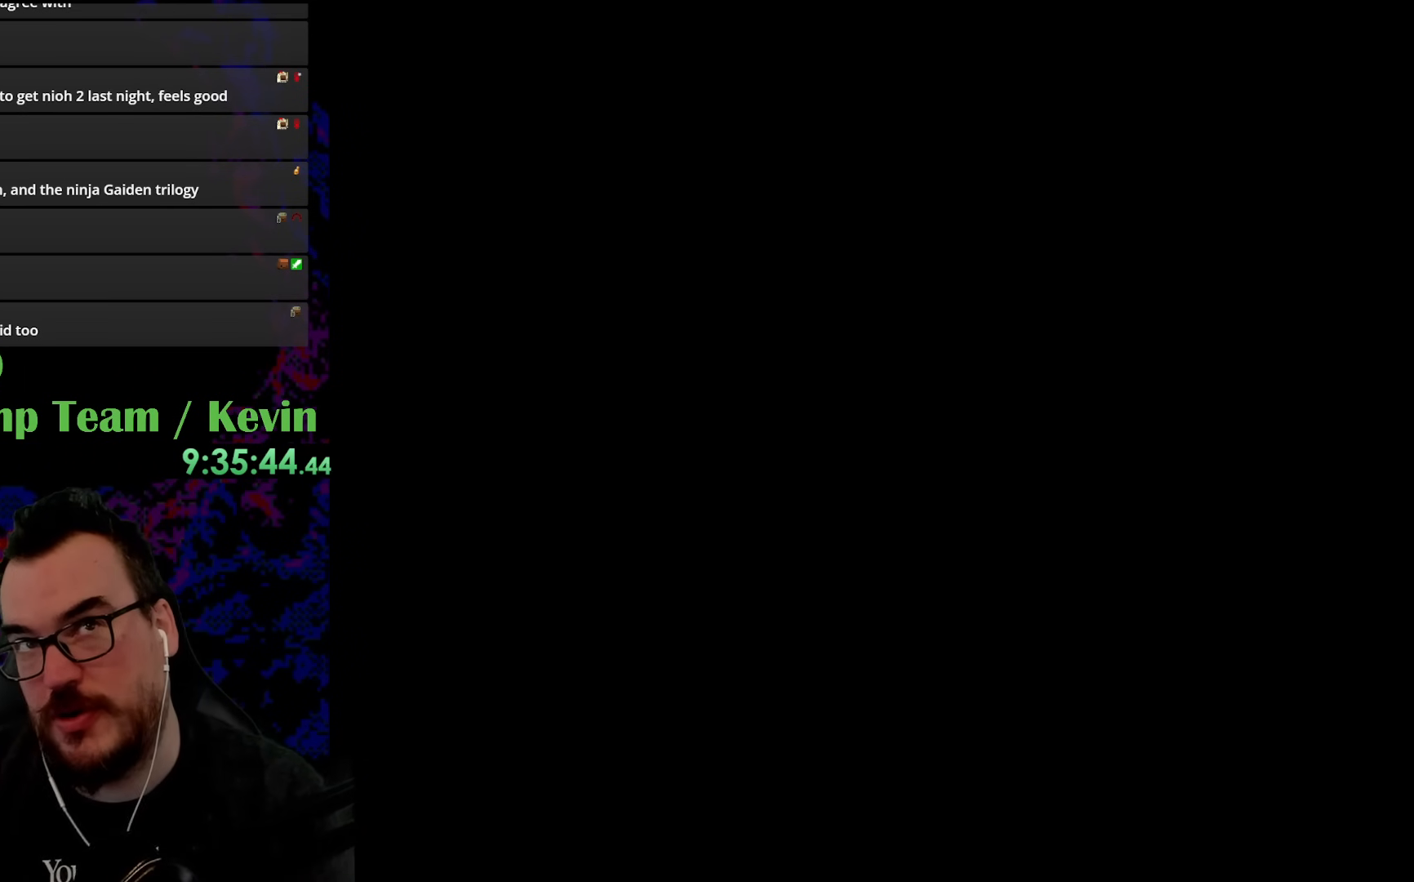
{"buttons": ["Y"], "events": [[233, "Y", "down"]]}
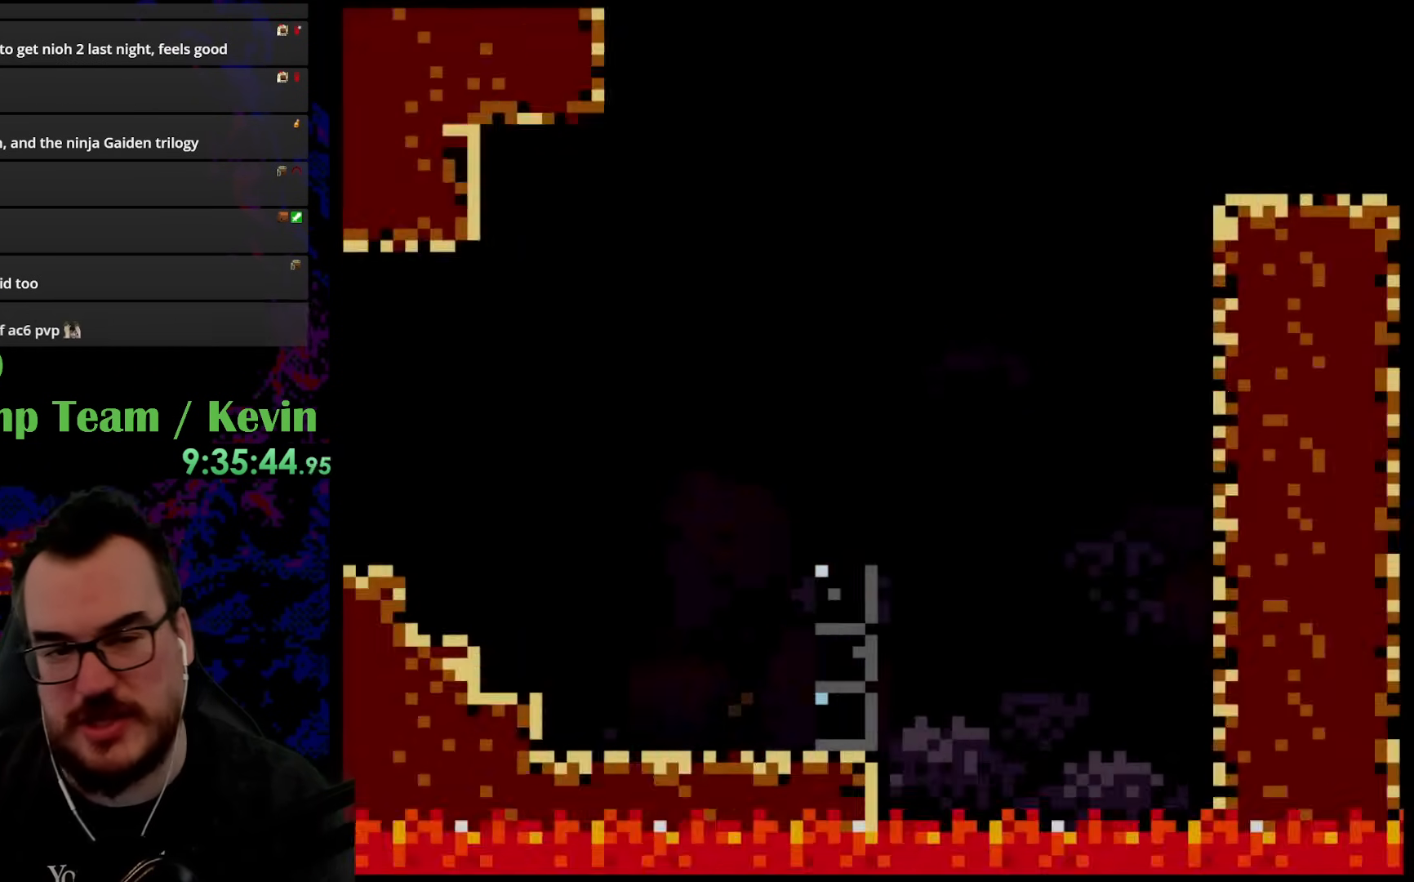
{"buttons": ["Y", "DPAD_RIGHT"], "events": [[300, "DPAD_RIGHT", "down"]]}
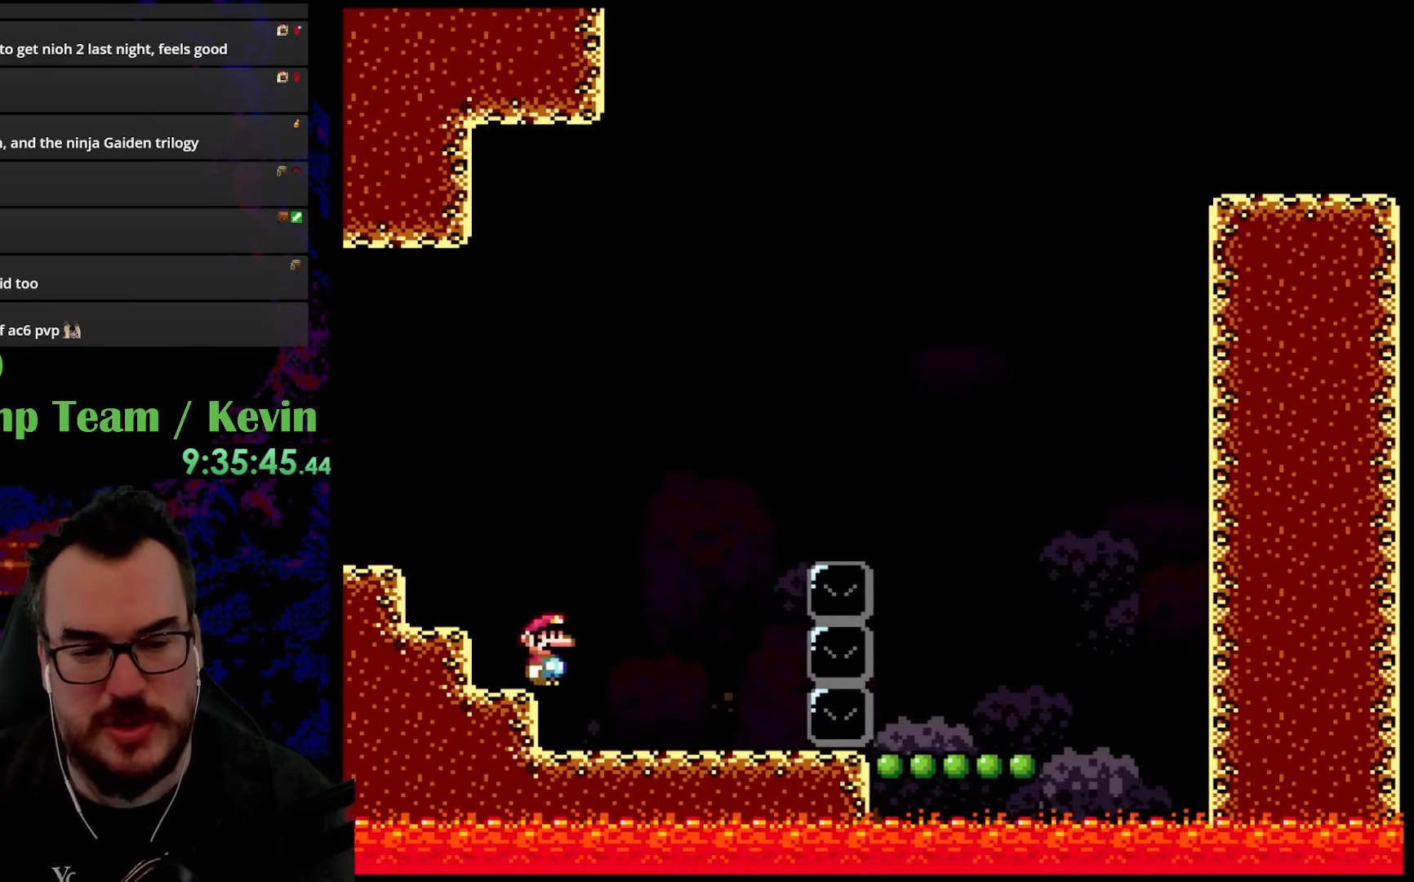
{"buttons": ["B", "Y", "DPAD_RIGHT"], "events": [[317, "B", "down"]]}
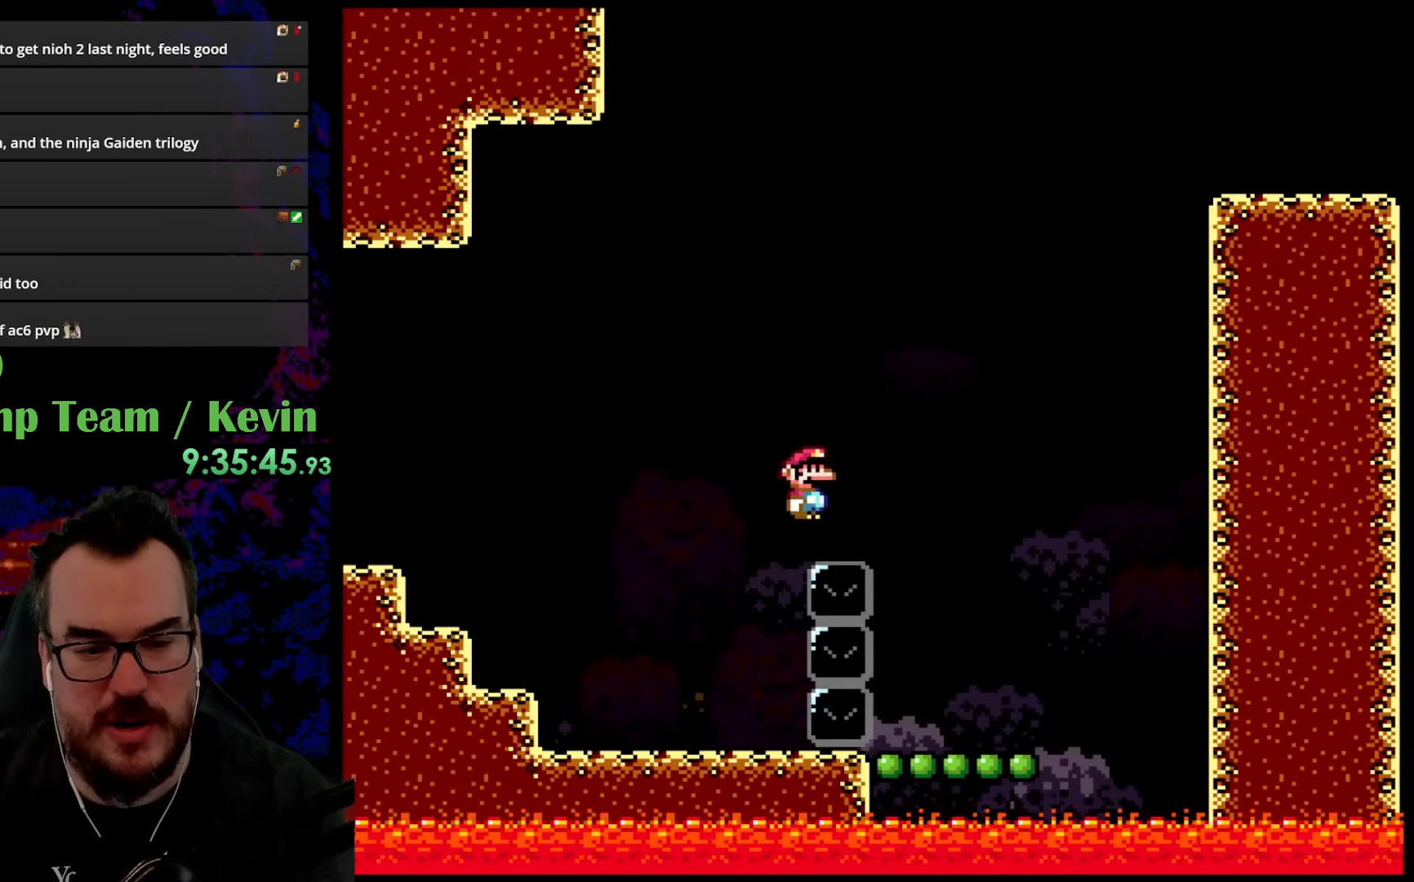
{"buttons": ["Y", "DPAD_LEFT"], "events": [[50, "B", "up"], [350, "DPAD_LEFT", "down"], [350, "DPAD_RIGHT", "up"]]}
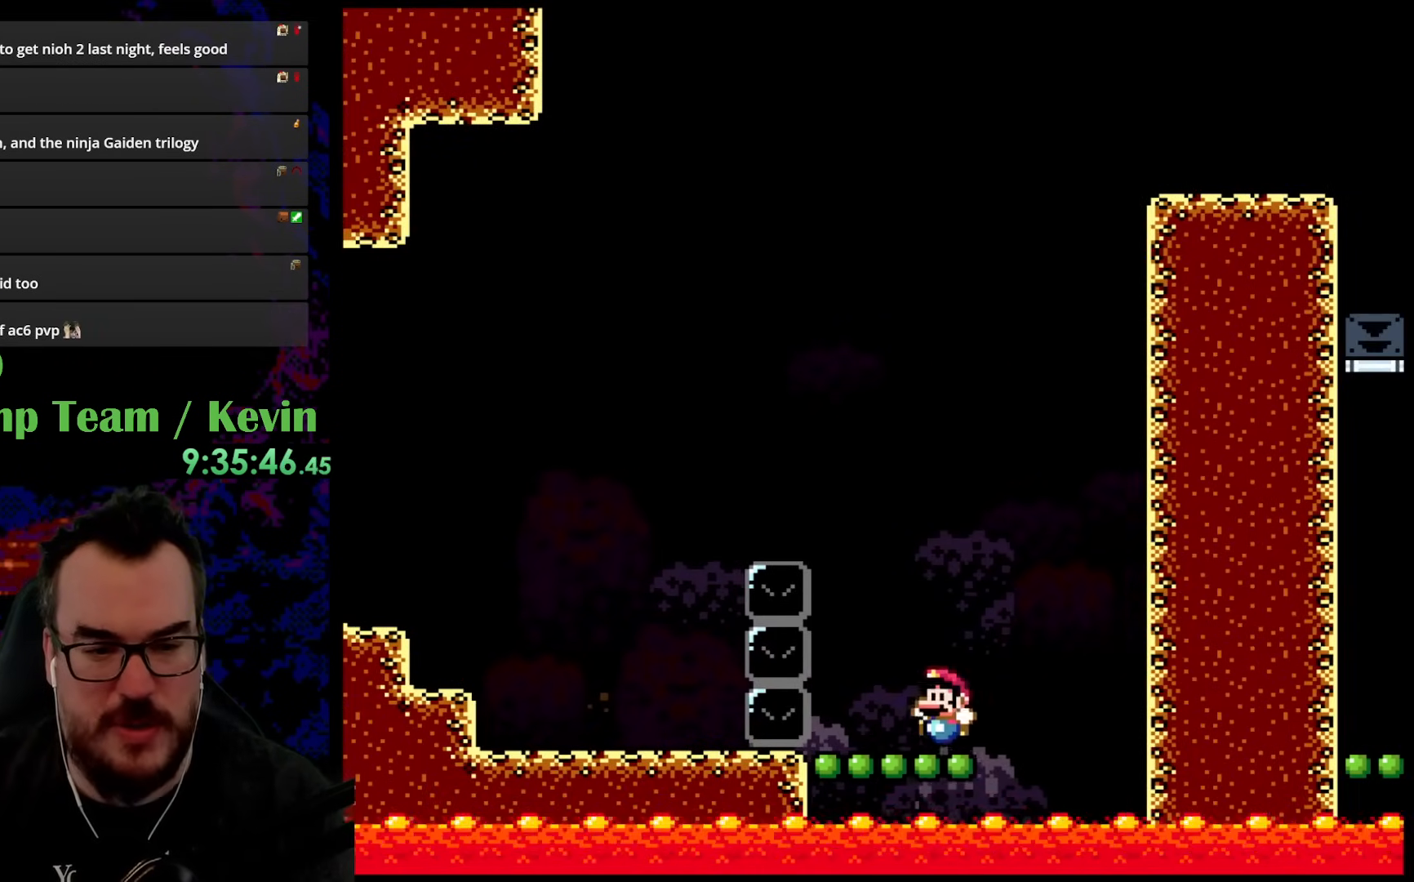
{"buttons": ["B", "Y", "DPAD_RIGHT"], "events": [[50, "DPAD_LEFT", "up"], [167, "B", "down"], [350, "DPAD_RIGHT", "down"]]}
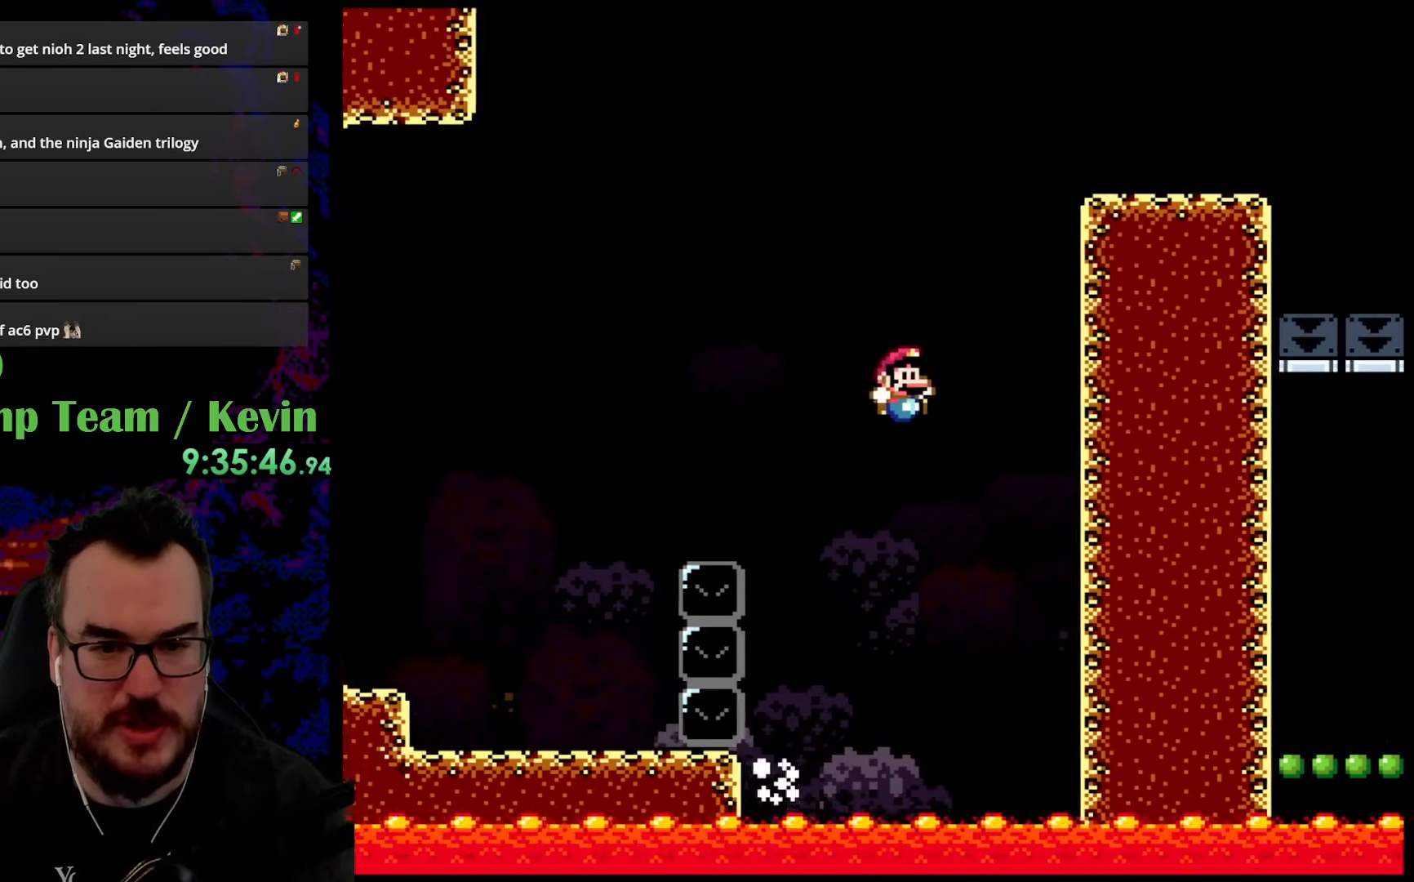
{"buttons": ["B", "Y", "DPAD_RIGHT"], "events": []}
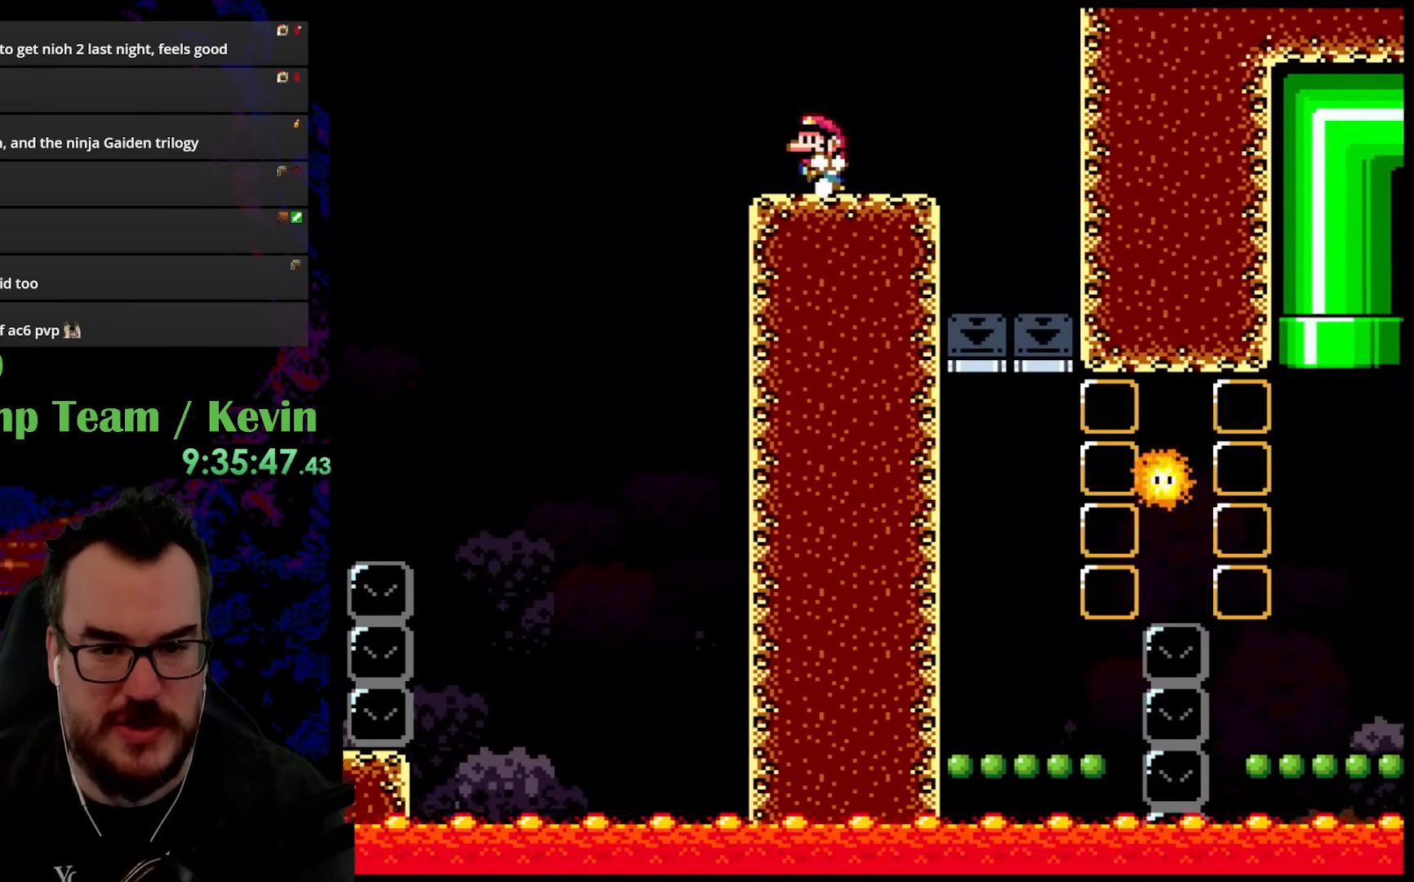
{"buttons": ["B", "Y"], "events": [[33, "DPAD_DOWN", "down"], [50, "DPAD_DOWN", "up"], [50, "DPAD_LEFT", "down"], [50, "DPAD_RIGHT", "up"], [183, "DPAD_LEFT", "up"]]}
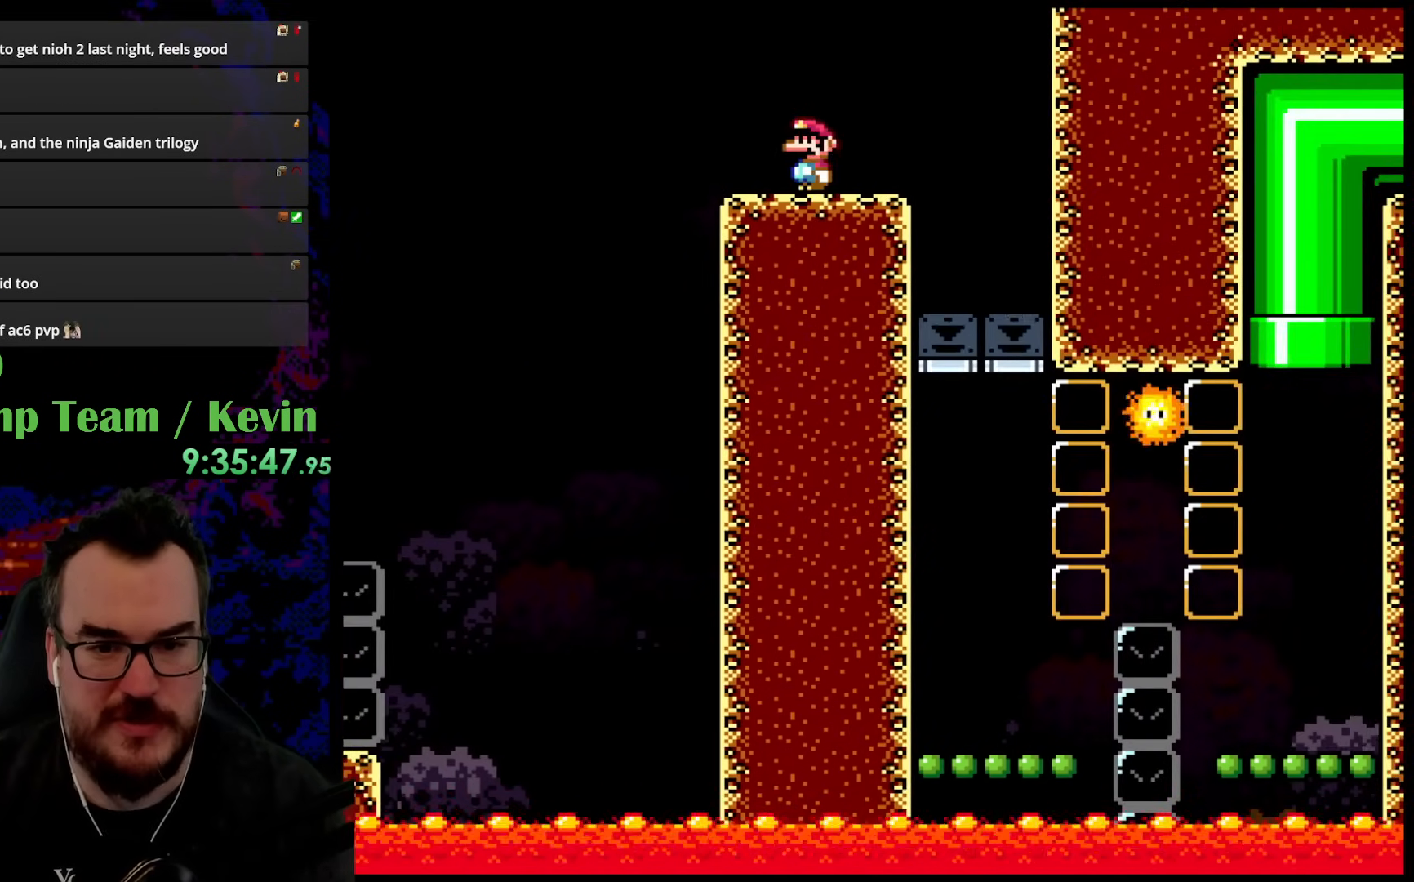
{"buttons": ["B", "Y"], "events": []}
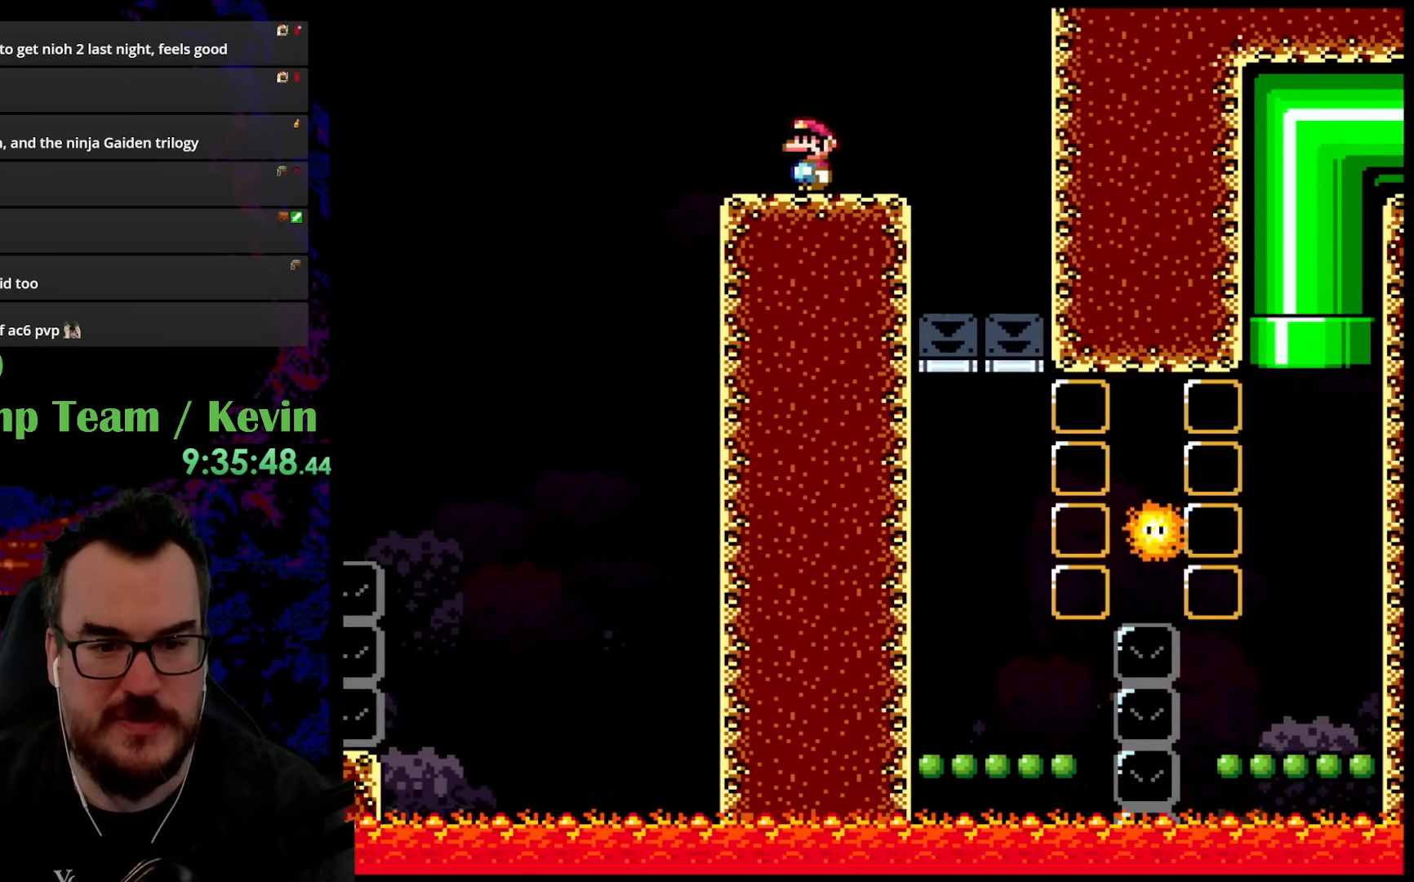
{"buttons": ["B", "Y", "DPAD_RIGHT"], "events": [[467, "DPAD_RIGHT", "down"]]}
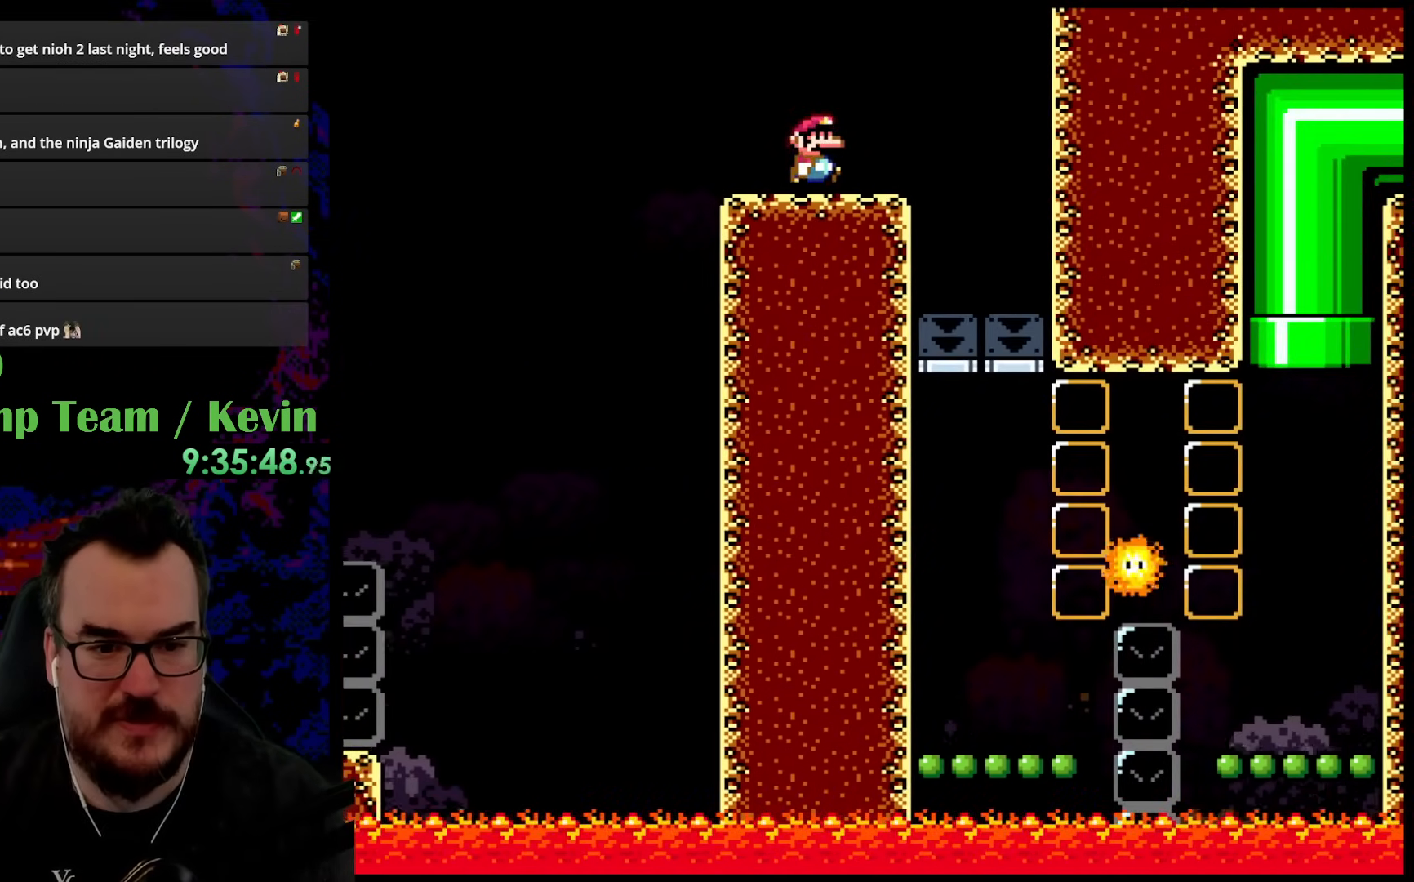
{"buttons": ["Y", "DPAD_LEFT"], "events": [[33, "B", "up"], [400, "DPAD_DOWN", "down"], [400, "DPAD_LEFT", "down"], [400, "DPAD_RIGHT", "up"], [433, "DPAD_DOWN", "up"]]}
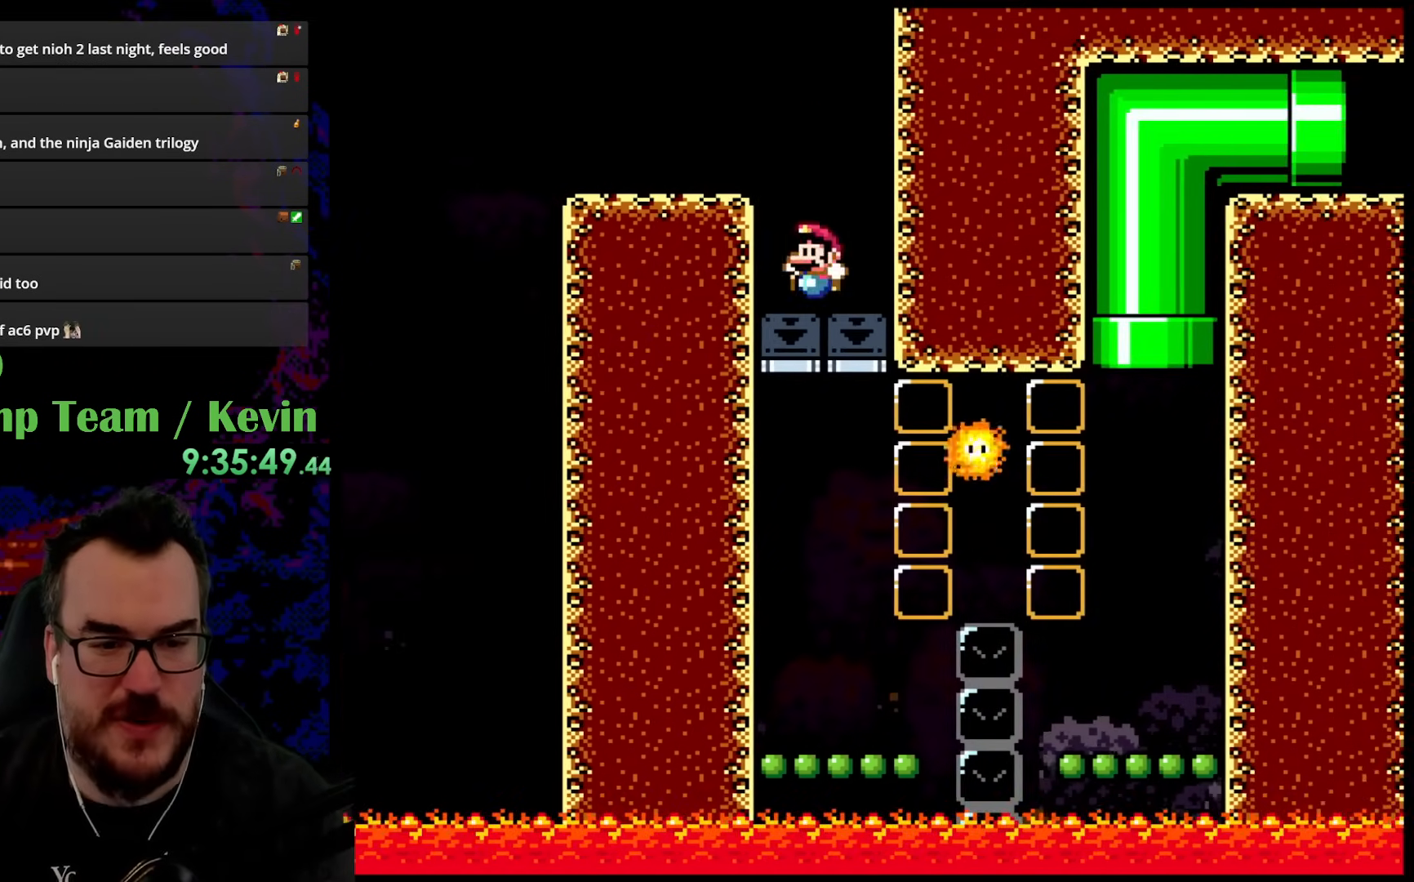
{"buttons": ["Y", "DPAD_LEFT"], "events": [[33, "DPAD_DOWN", "down"], [50, "DPAD_LEFT", "up"], [50, "DPAD_RIGHT", "down"], [83, "DPAD_DOWN", "up"], [333, "DPAD_DOWN", "down"], [333, "DPAD_RIGHT", "up"], [350, "DPAD_DOWN", "up"], [350, "DPAD_LEFT", "down"]]}
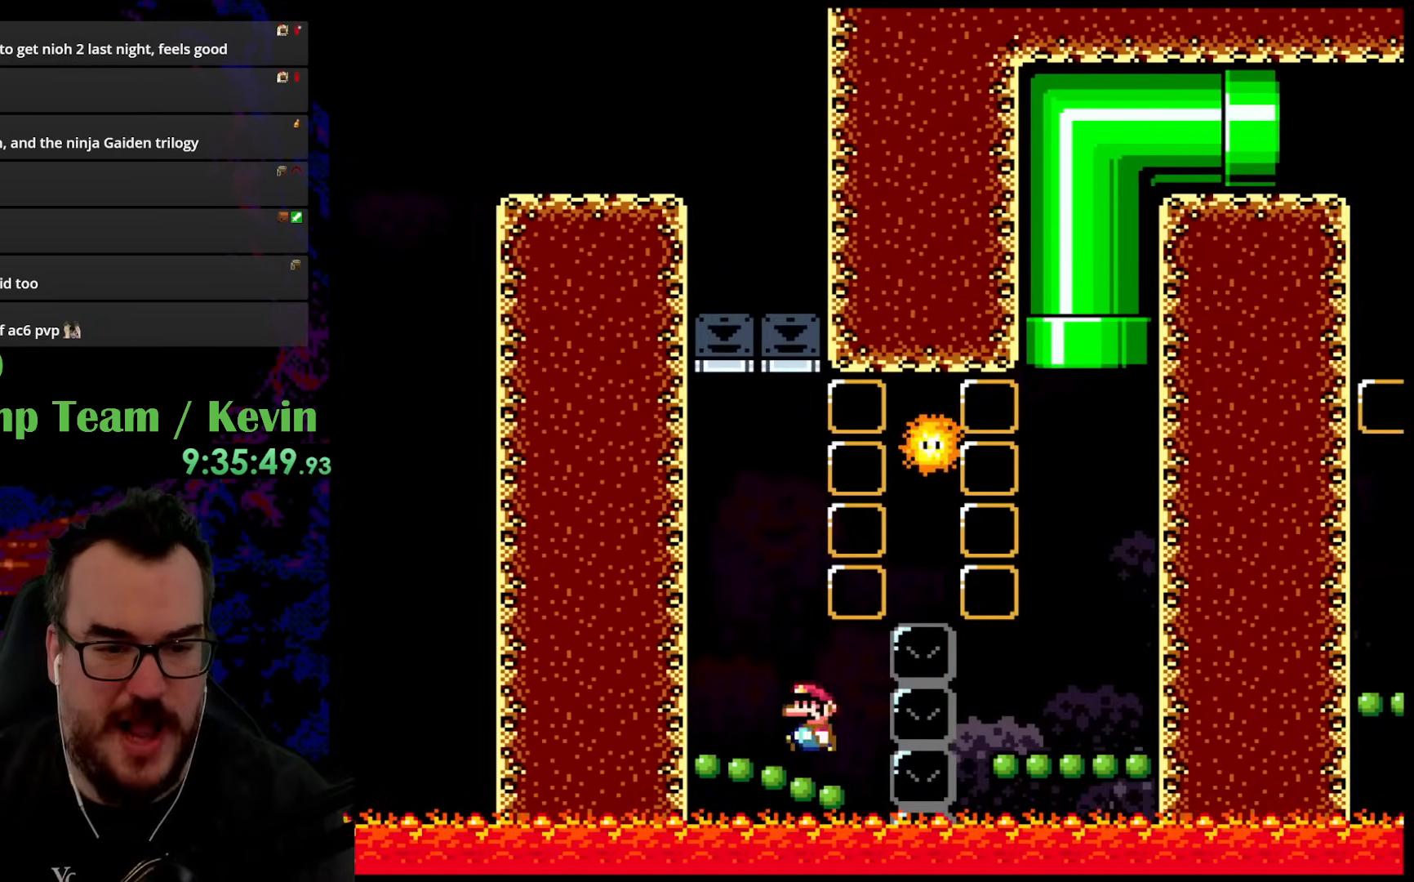
{"buttons": ["B", "Y", "DPAD_RIGHT"], "events": [[50, "B", "down"], [100, "DPAD_LEFT", "up"], [167, "DPAD_RIGHT", "down"]]}
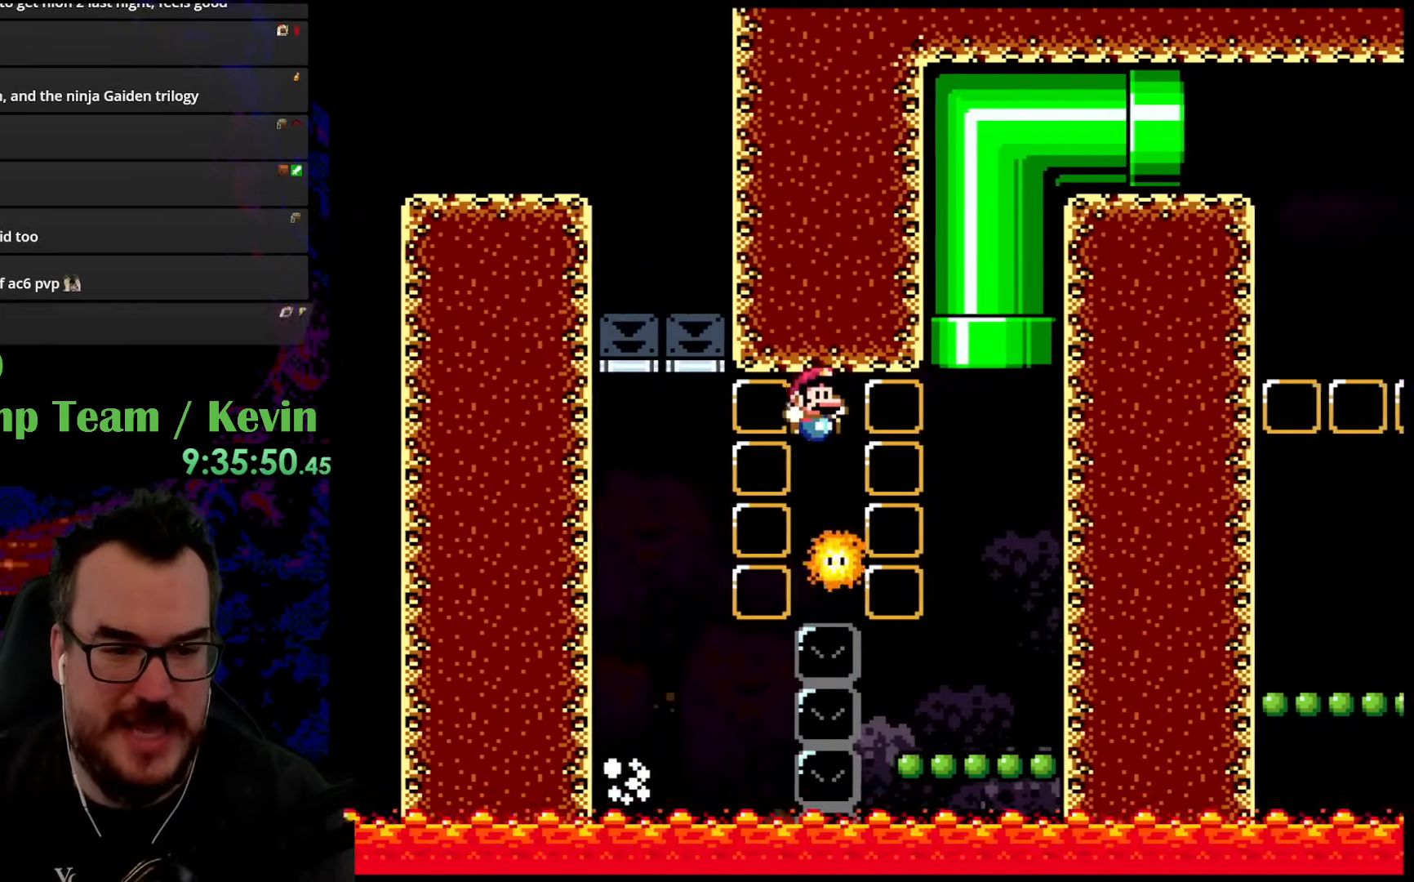
{"buttons": ["Y", "DPAD_RIGHT"], "events": [[217, "DPAD_DOWN", "down"], [217, "DPAD_RIGHT", "up"], [233, "DPAD_DOWN", "up"], [233, "DPAD_LEFT", "down"], [400, "DPAD_LEFT", "up"], [400, "DPAD_RIGHT", "down"], [500, "B", "up"]]}
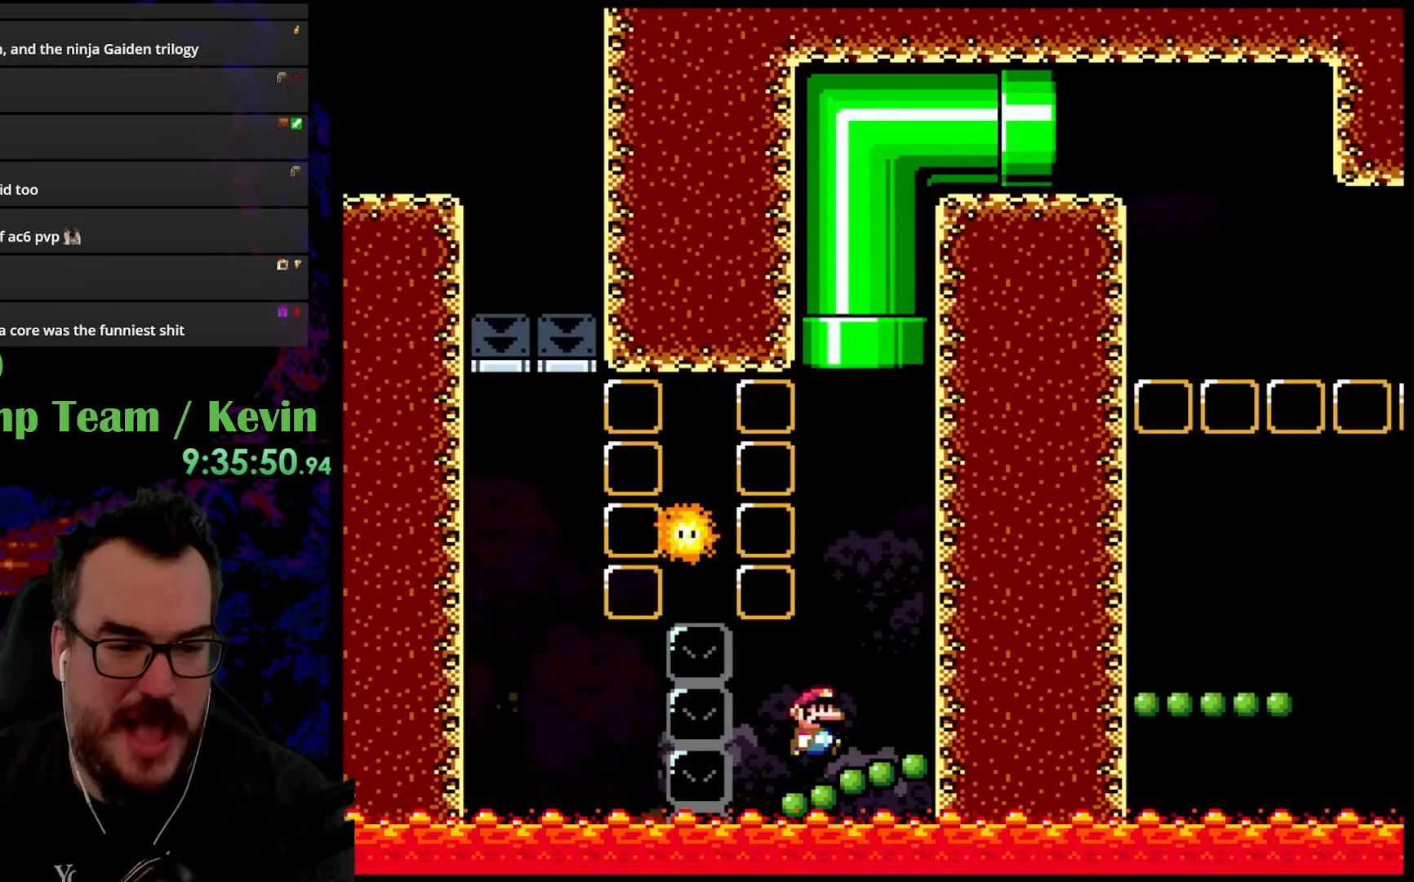
{"buttons": ["B", "Y", "DPAD_UP", "DPAD_LEFT"], "events": [[100, "B", "down"], [100, "DPAD_UP", "down"], [300, "DPAD_RIGHT", "up"], [317, "DPAD_LEFT", "down"]]}
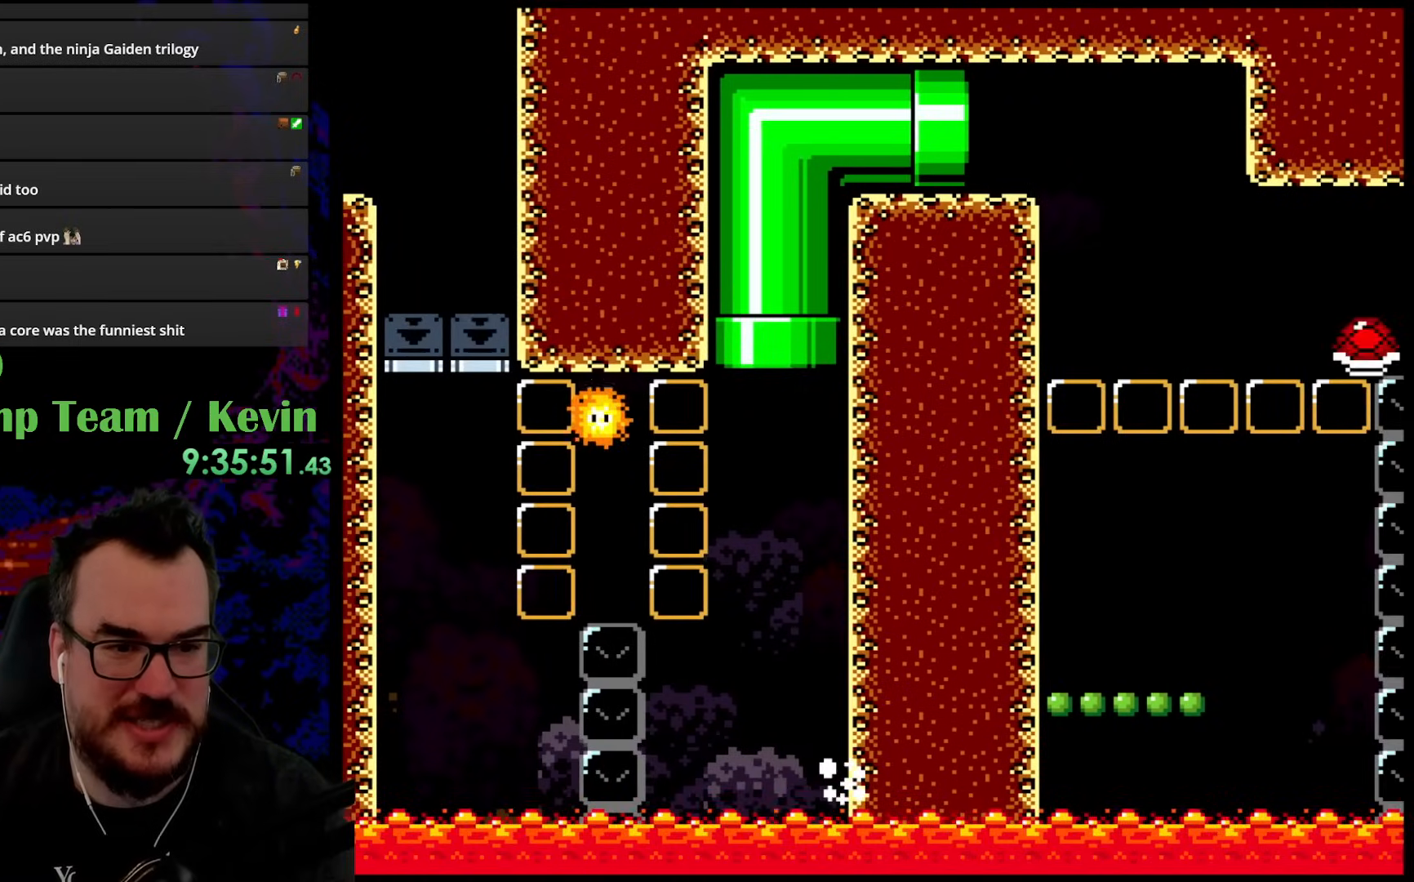
{"buttons": ["B", "Y"], "events": [[100, "DPAD_LEFT", "up"], [150, "DPAD_RIGHT", "down"], [367, "DPAD_UP", "up"], [400, "DPAD_RIGHT", "up"]]}
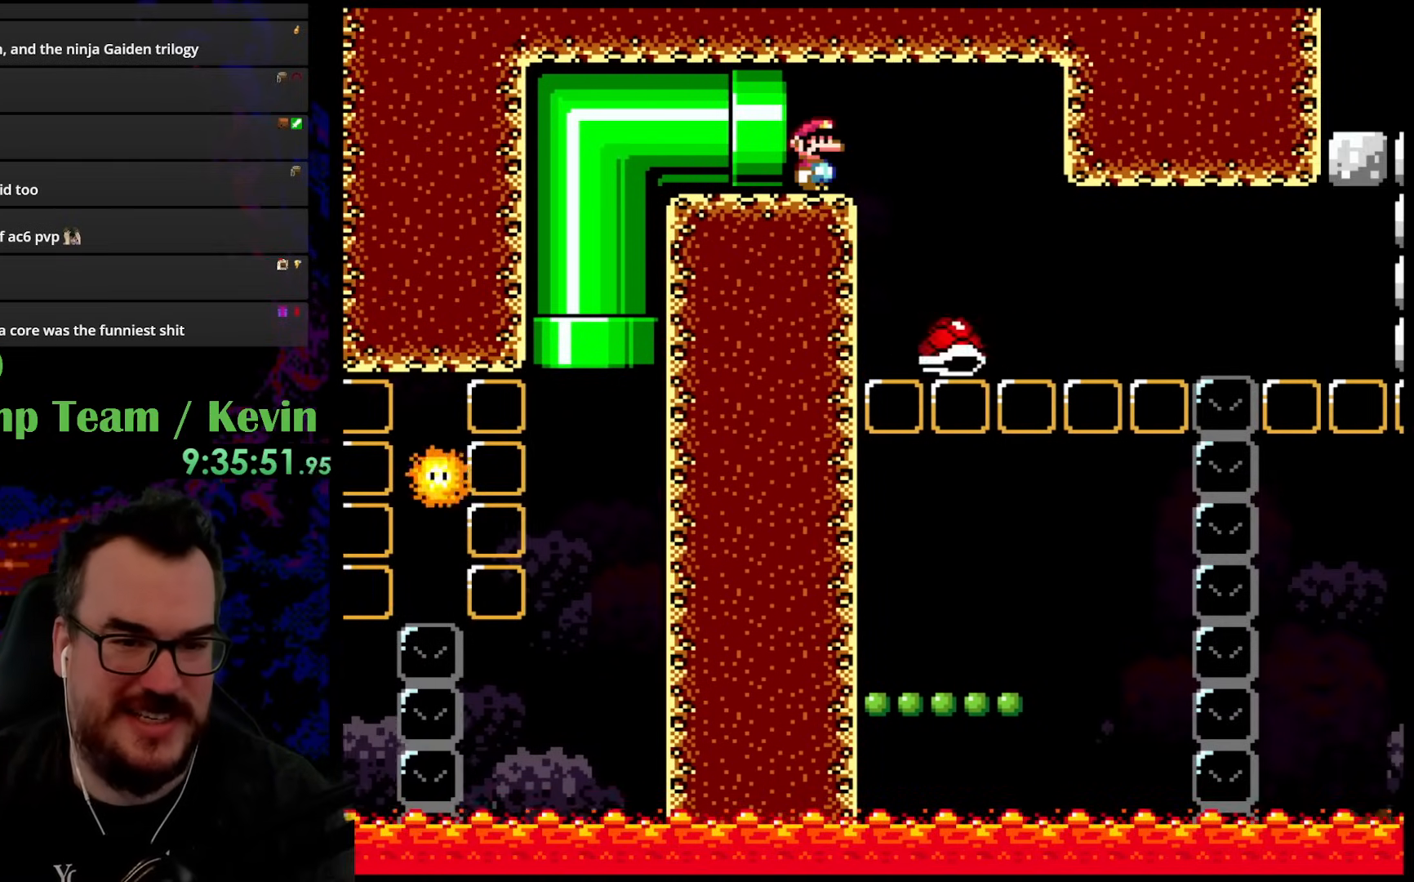
{"buttons": ["Y", "DPAD_RIGHT"], "events": [[300, "B", "up"], [500, "DPAD_RIGHT", "down"]]}
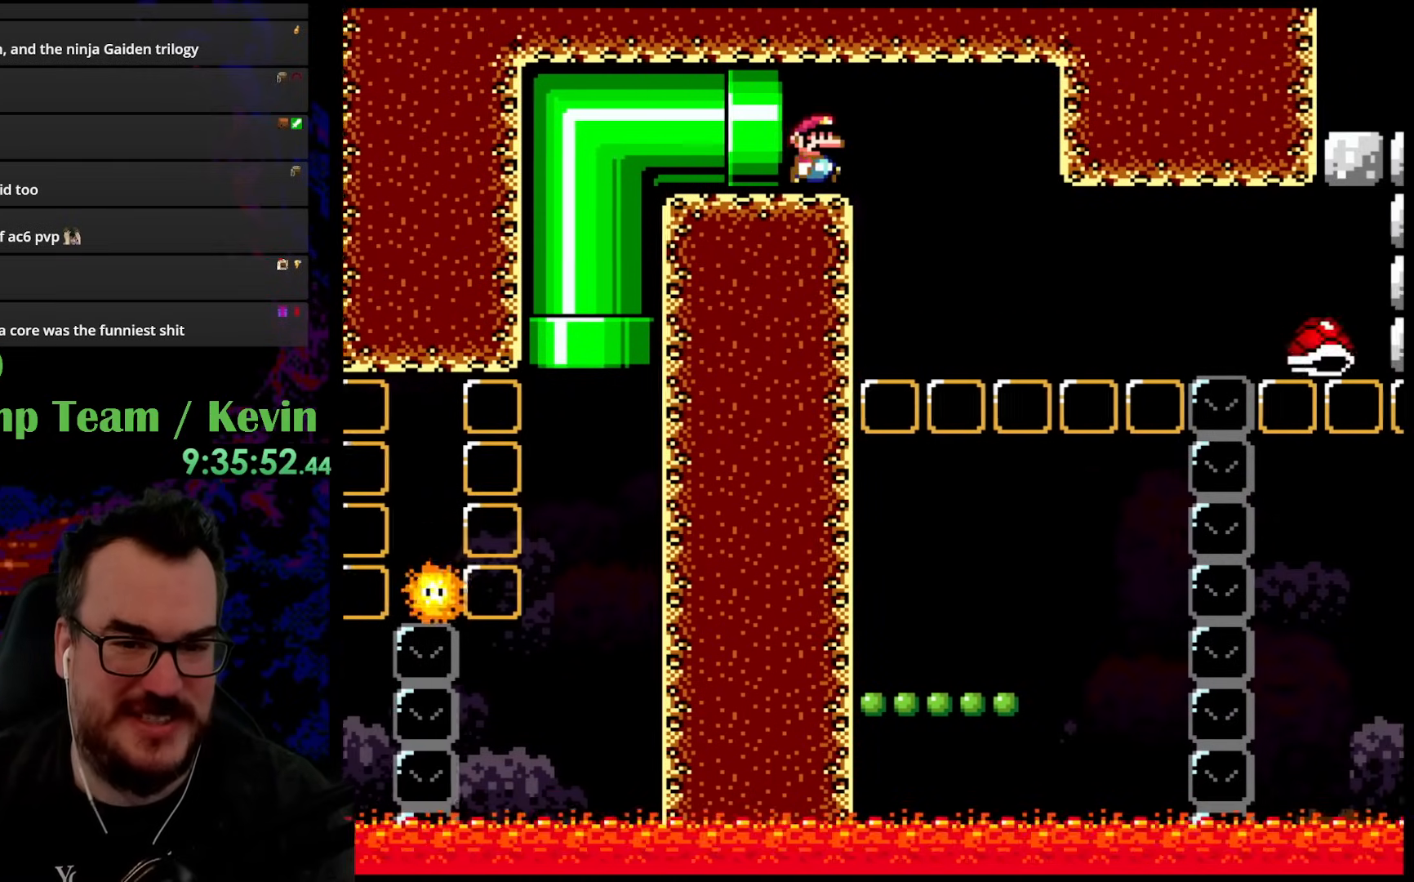
{"buttons": ["B", "Y", "DPAD_LEFT"], "events": [[133, "B", "down"], [467, "DPAD_DOWN", "down"], [467, "DPAD_LEFT", "down"], [467, "DPAD_RIGHT", "up"], [500, "DPAD_DOWN", "up"]]}
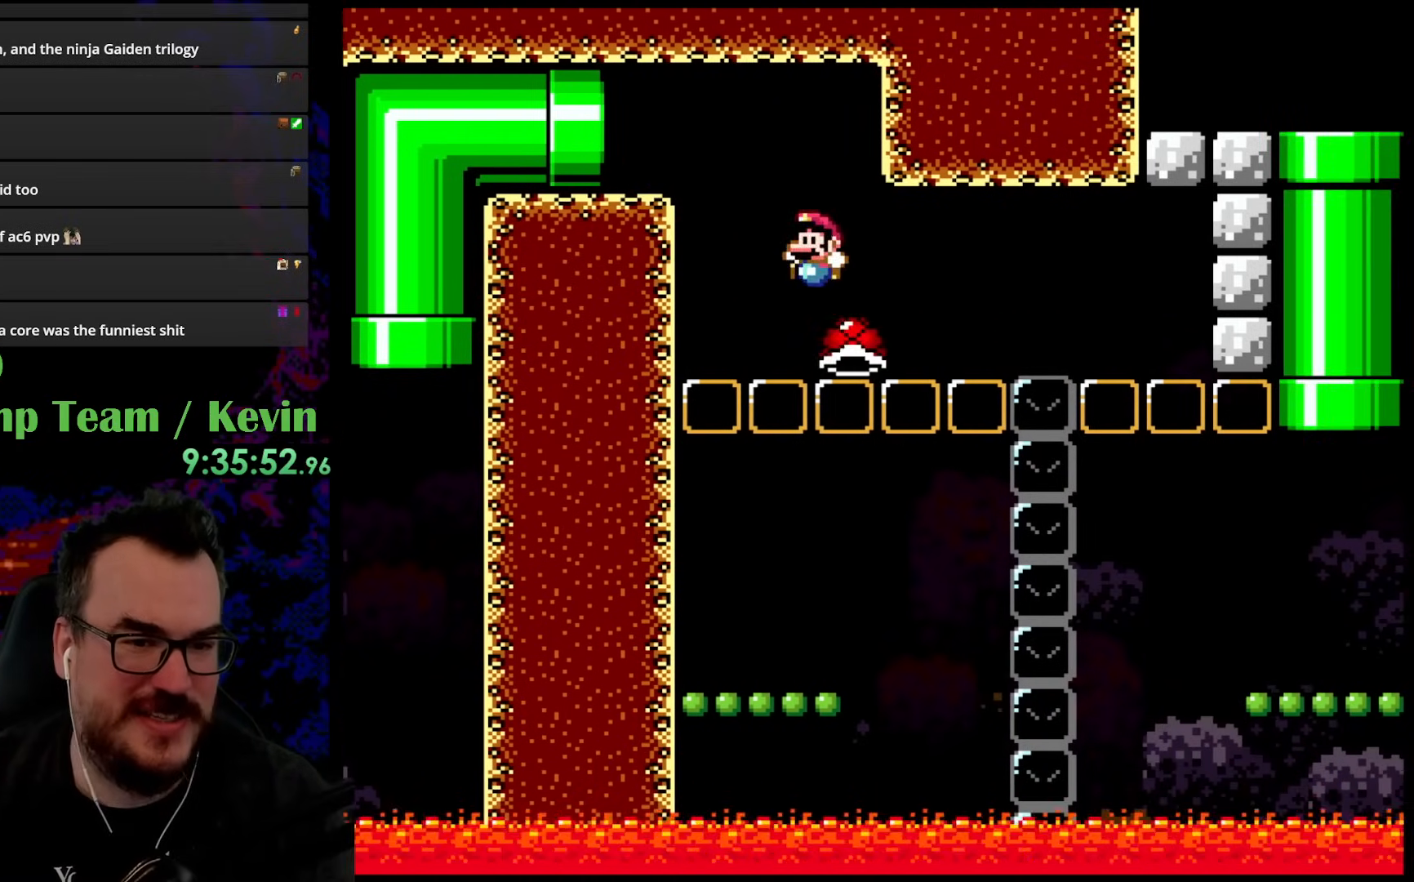
{"buttons": ["B", "Y", "DPAD_RIGHT"], "events": [[267, "DPAD_LEFT", "up"], [417, "DPAD_RIGHT", "down"]]}
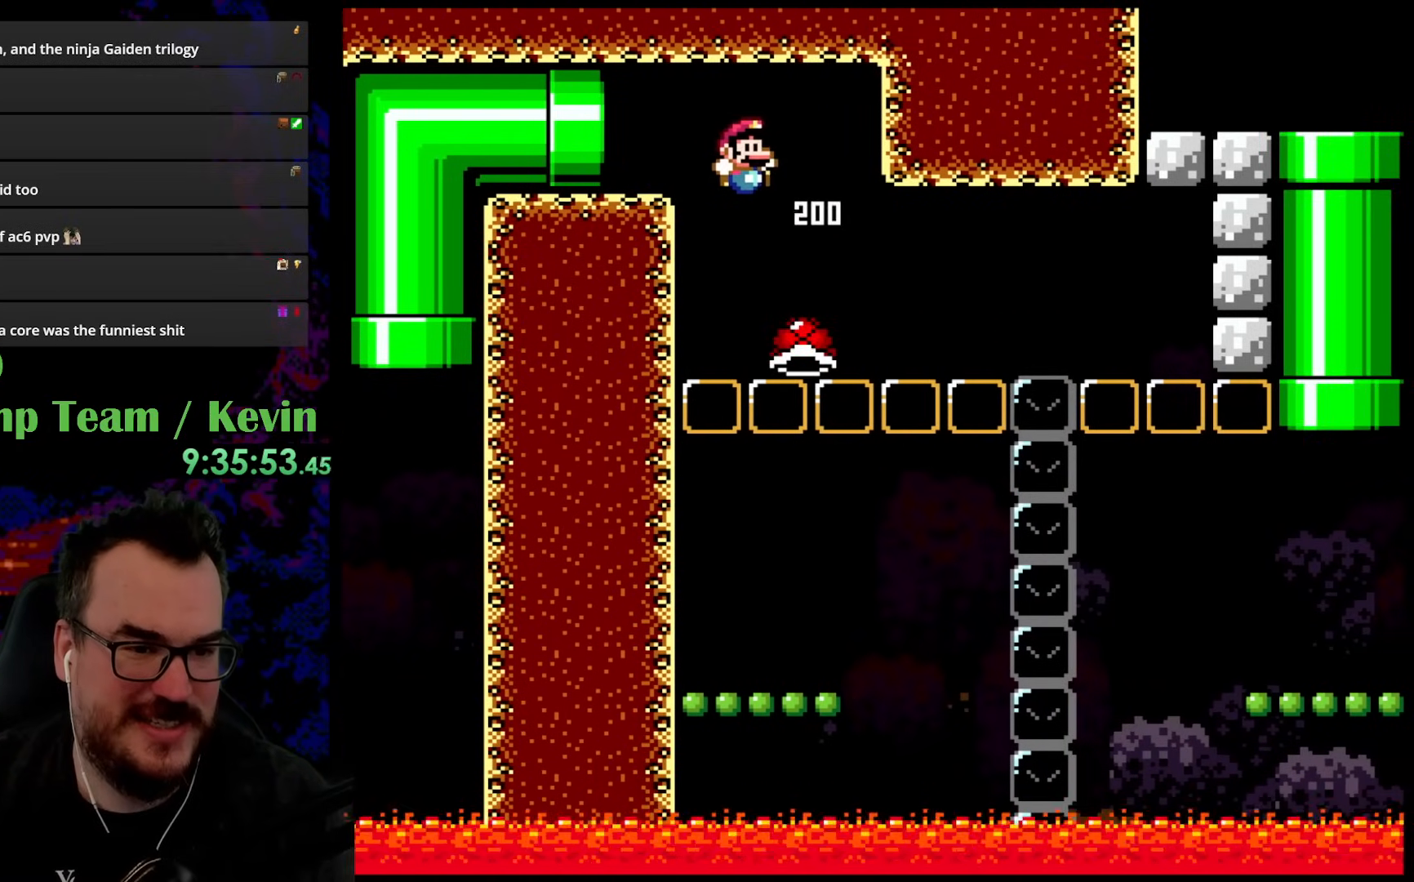
{"buttons": ["Y", "DPAD_LEFT"], "events": [[217, "B", "up"], [300, "DPAD_LEFT", "down"], [300, "DPAD_RIGHT", "up"]]}
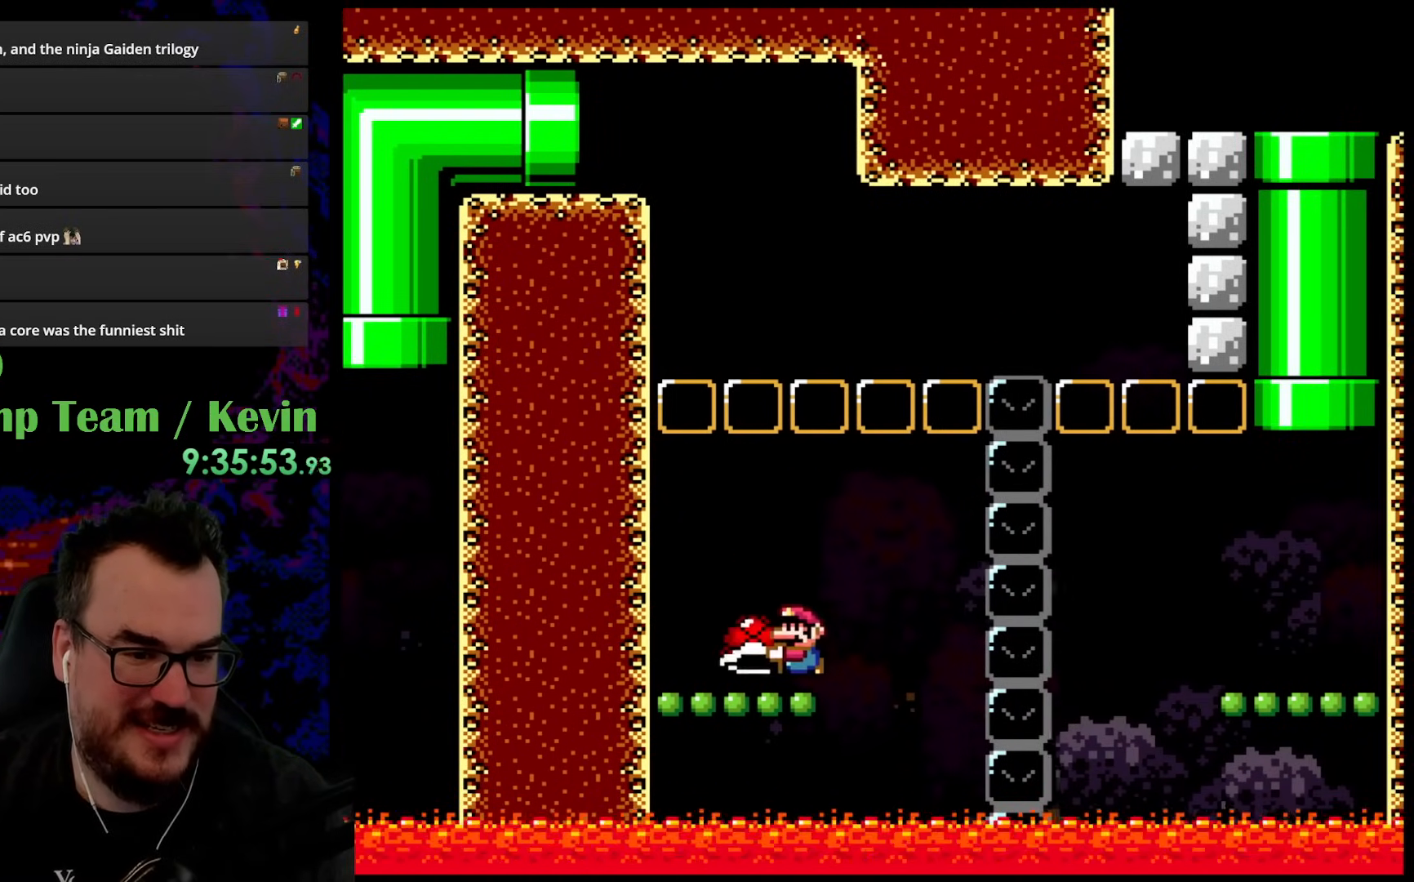
{"buttons": ["B", "Y", "DPAD_RIGHT"], "events": [[100, "DPAD_LEFT", "up"], [150, "B", "down"], [200, "DPAD_RIGHT", "down"]]}
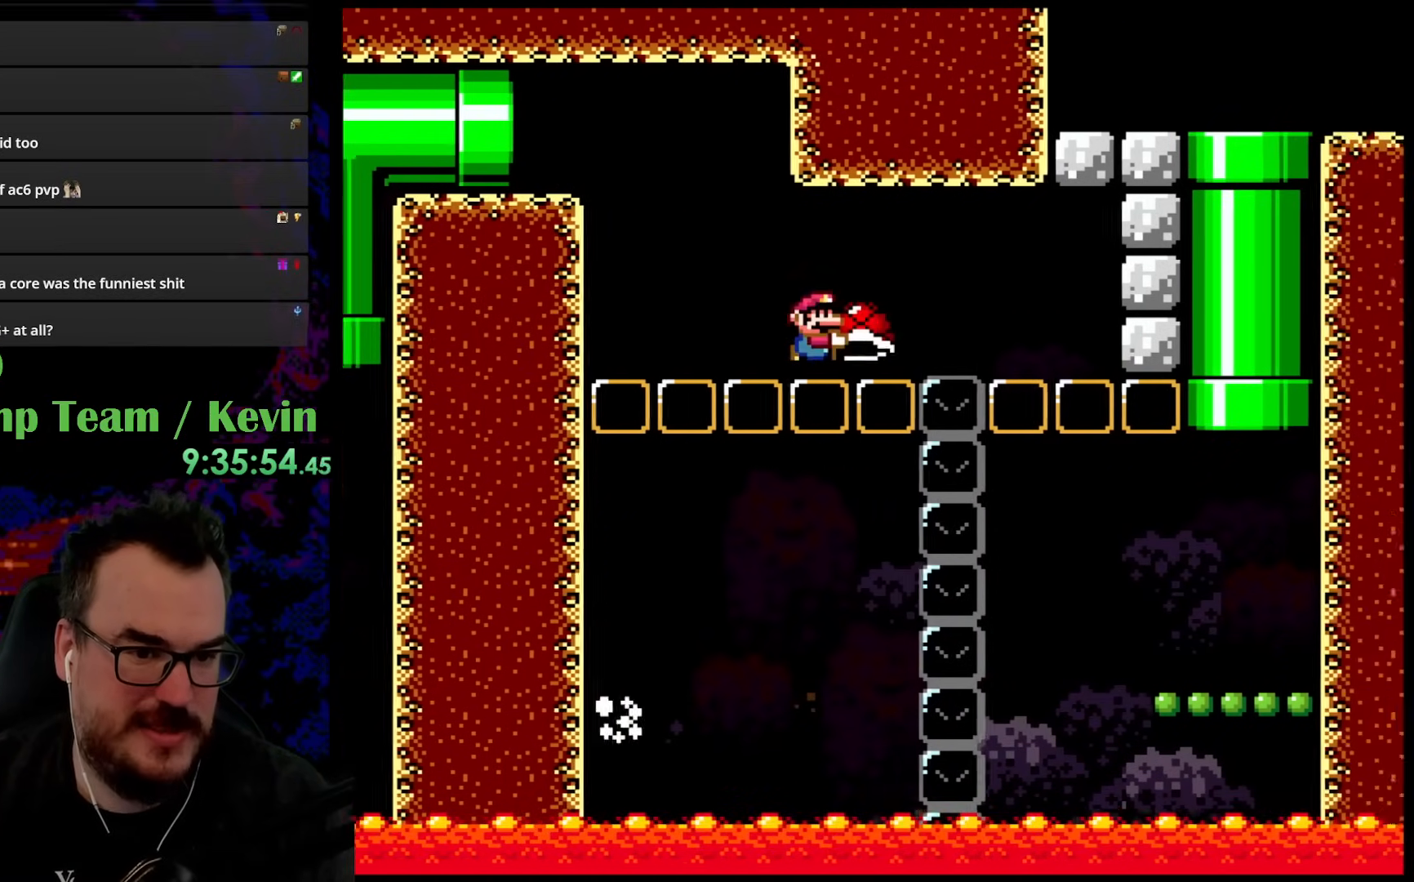
{"buttons": ["B", "Y", "DPAD_DOWN", "DPAD_LEFT"], "events": [[67, "B", "up"], [167, "B", "down"], [417, "DPAD_DOWN", "down"], [417, "DPAD_LEFT", "down"], [417, "DPAD_RIGHT", "up"], [433, "DPAD_DOWN", "up"], [500, "DPAD_DOWN", "down"]]}
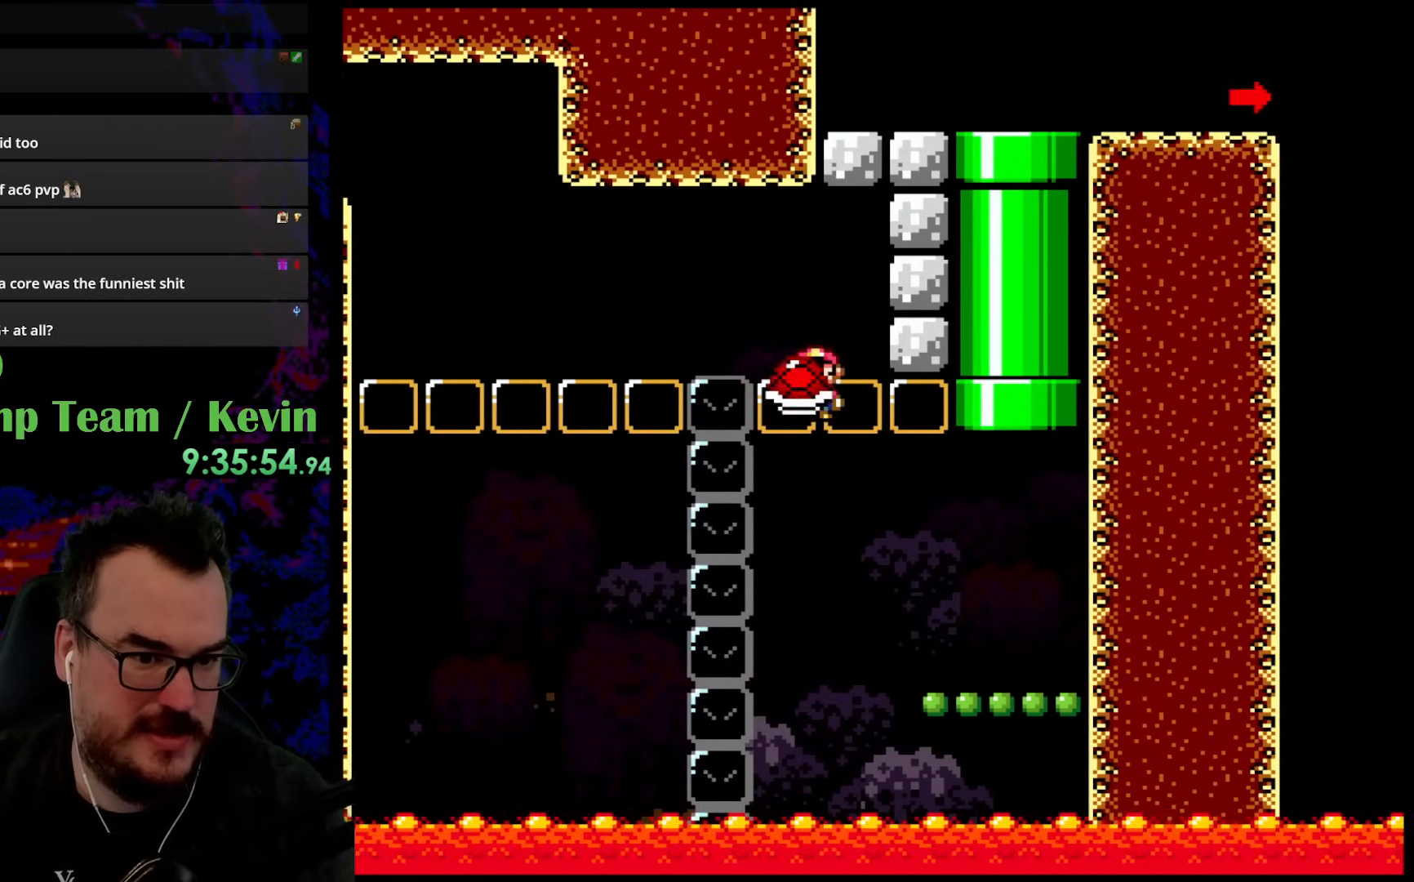
{"buttons": ["B", "Y", "DPAD_UP", "DPAD_RIGHT"], "events": [[33, "DPAD_DOWN", "up"], [33, "DPAD_LEFT", "up"], [33, "DPAD_RIGHT", "down"], [300, "B", "up"], [433, "B", "down"], [483, "DPAD_UP", "down"]]}
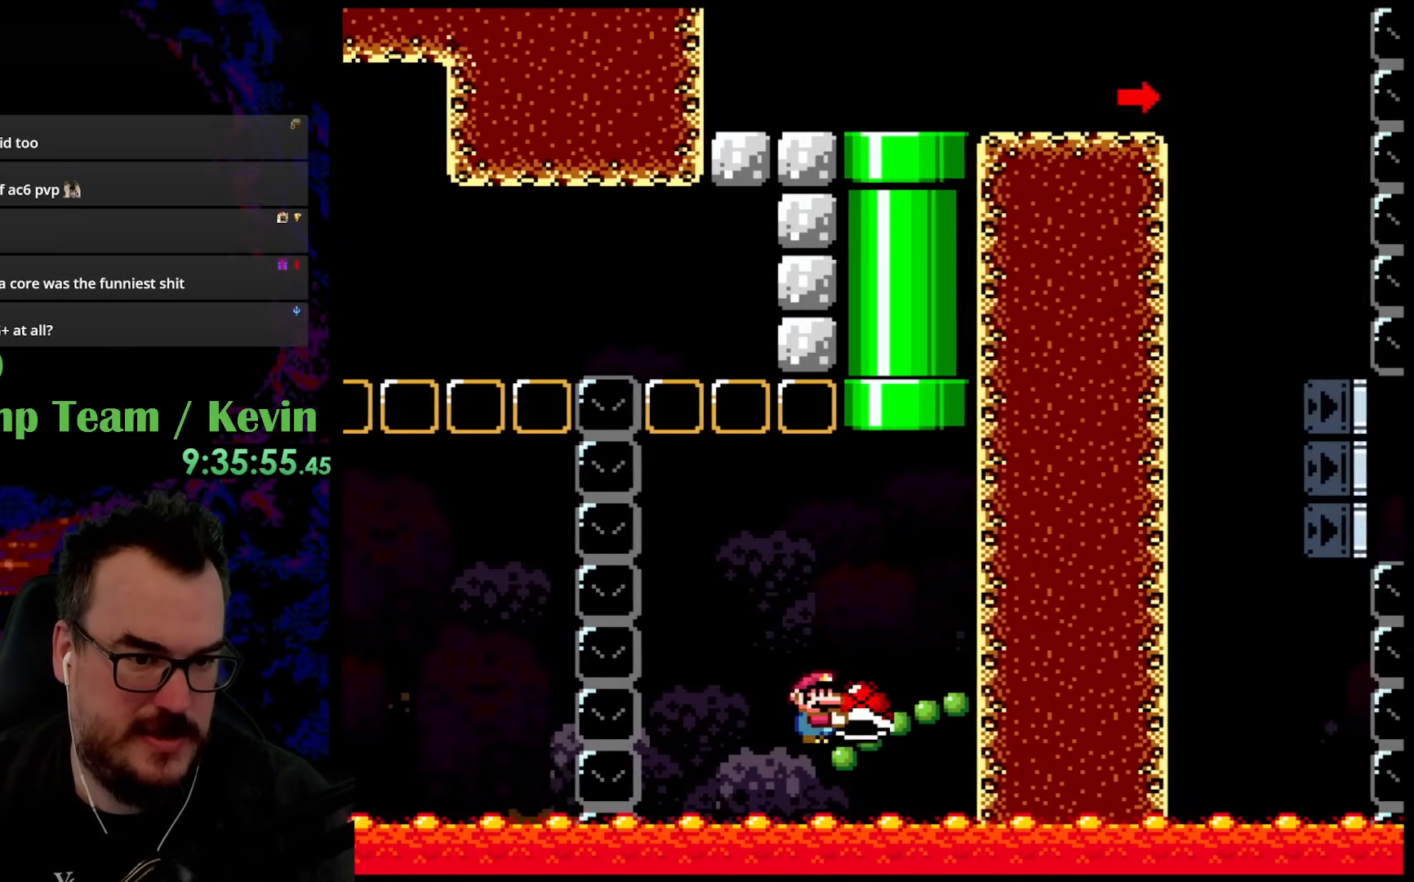
{"buttons": ["B", "Y", "DPAD_UP", "DPAD_RIGHT"], "events": [[167, "DPAD_RIGHT", "up"], [200, "DPAD_LEFT", "down"], [283, "DPAD_LEFT", "up"], [317, "DPAD_RIGHT", "down"]]}
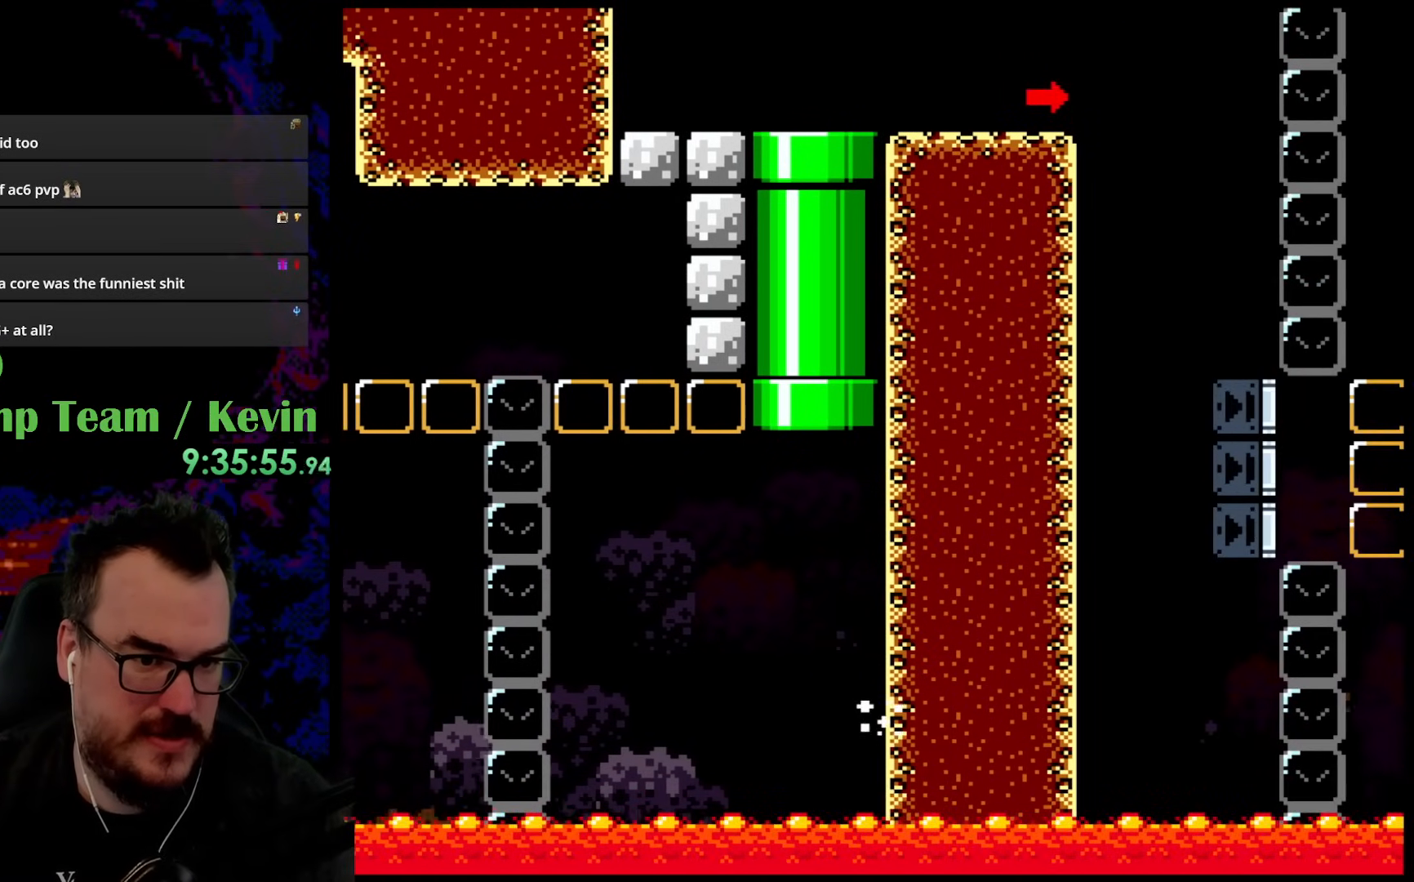
{"buttons": ["B", "Y", "DPAD_RIGHT"], "events": [[67, "DPAD_RIGHT", "up"], [117, "DPAD_UP", "up"], [317, "DPAD_RIGHT", "down"]]}
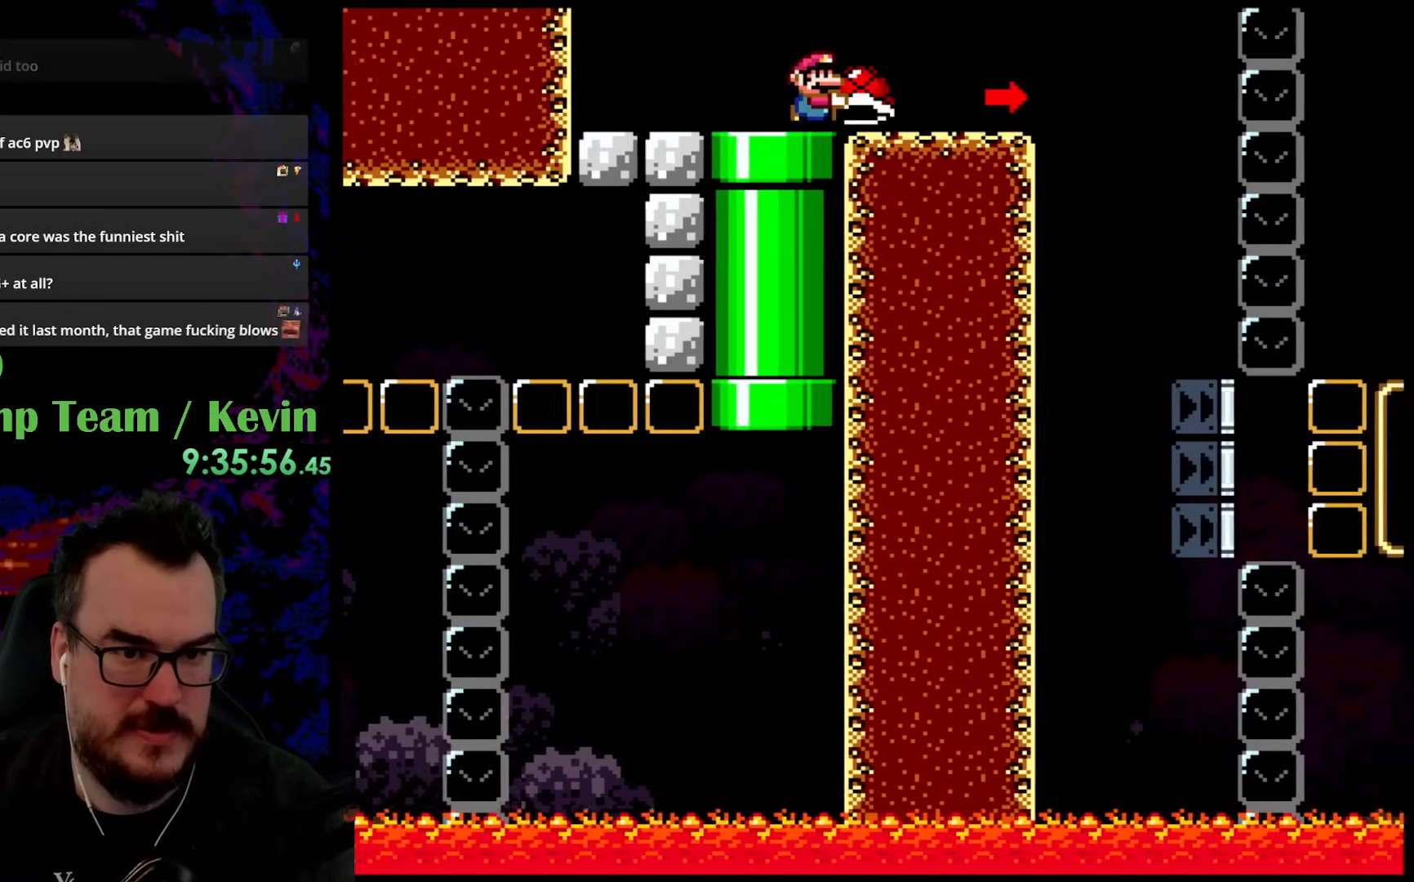
{"buttons": ["Y", "DPAD_LEFT"], "events": [[317, "B", "up"], [350, "DPAD_DOWN", "down"], [350, "DPAD_LEFT", "down"], [350, "DPAD_RIGHT", "up"], [383, "DPAD_DOWN", "up"]]}
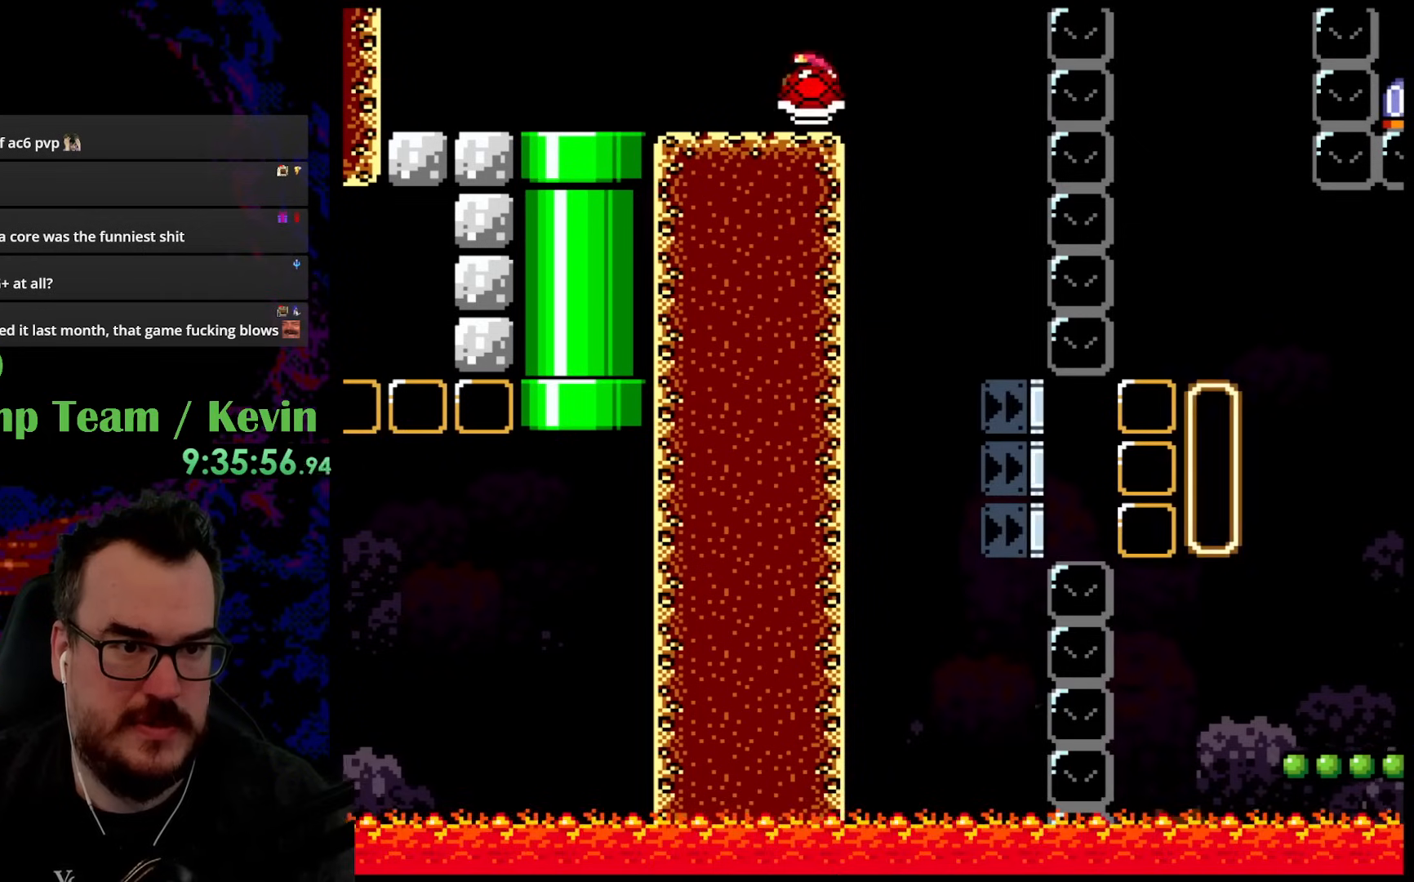
{"buttons": ["Y"], "events": [[50, "DPAD_LEFT", "up"], [67, "DPAD_RIGHT", "down"], [150, "DPAD_RIGHT", "up"]]}